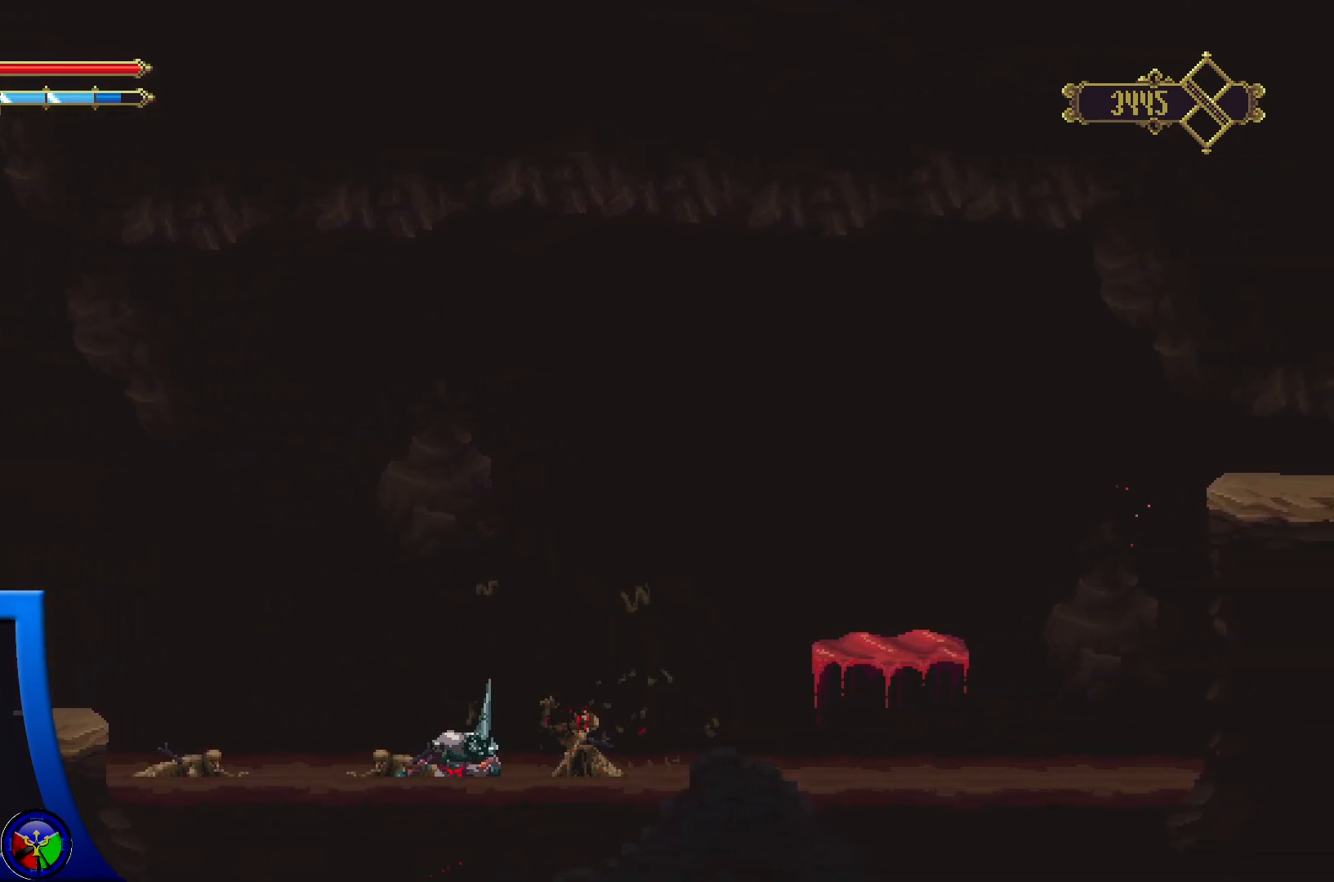
Gameplay with a controller (Xbox layout); each line is a JSON object with the inputs held at the frame after it. "events" lists button and stick changes between this image and that frame as [ms after this image, input, new state], when the widget could be followed in between.
{"buttons": ["X"], "left_stick": "down-left", "right_stick": "center", "events": [[67, "X", "up"], [133, "X", "down"], [217, "left_stick", "down-left"], [283, "X", "up"], [333, "X", "down"], [467, "X", "up"], [500, "X", "down"]]}
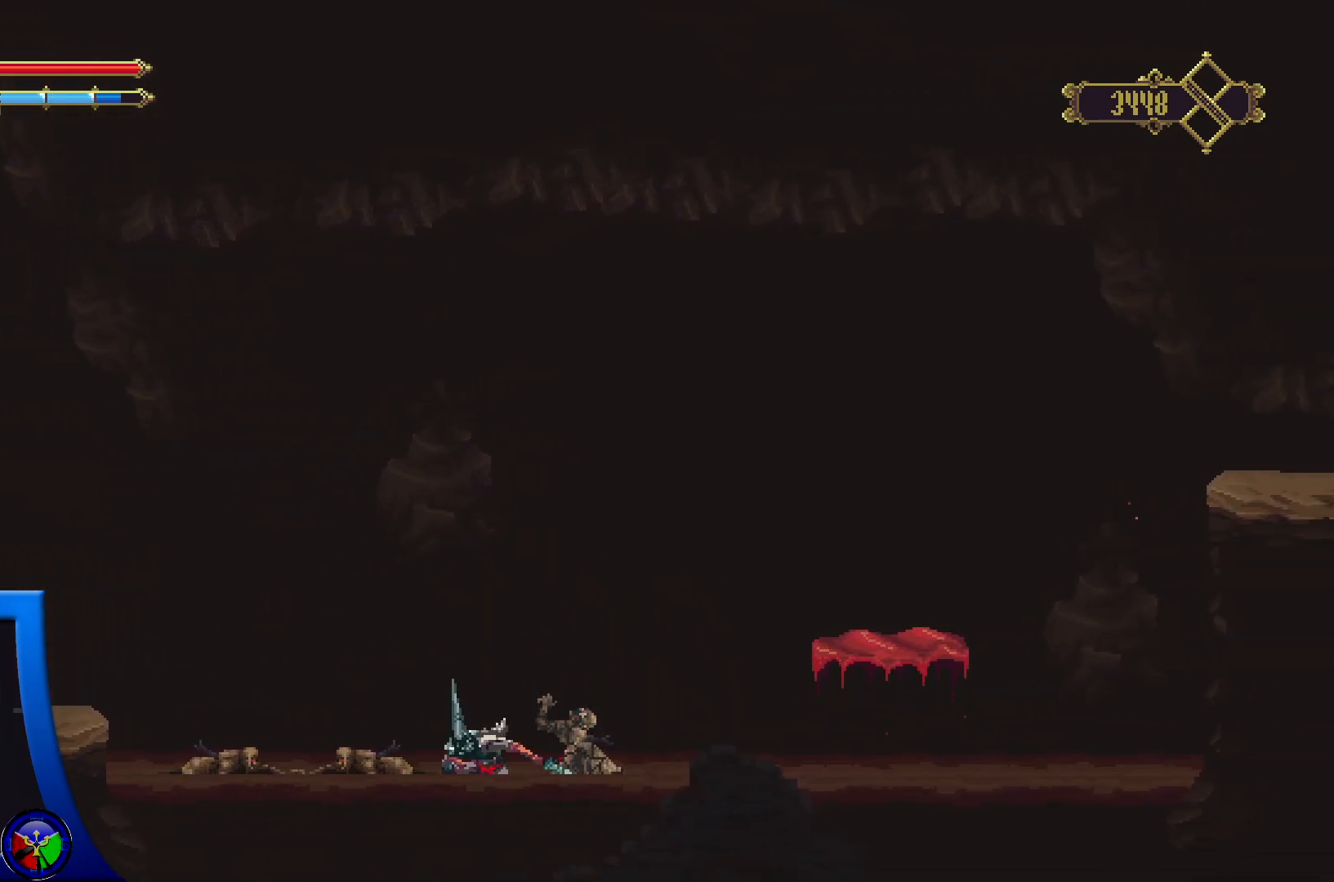
{"buttons": ["X"], "left_stick": "down-left", "right_stick": "center", "events": [[133, "X", "up"], [183, "X", "down"], [333, "X", "up"], [367, "X", "down"]]}
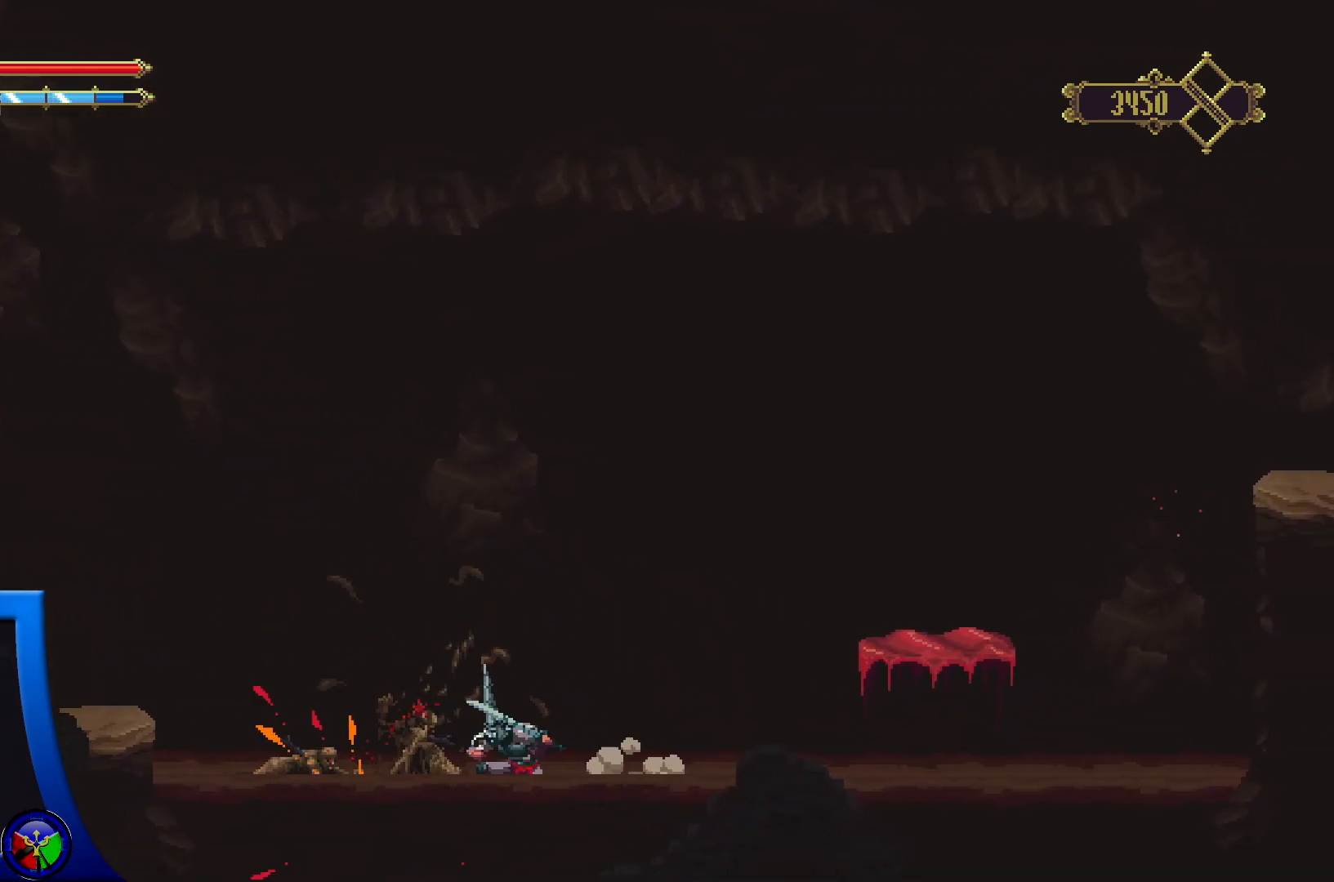
{"buttons": ["X"], "left_stick": "down-left", "right_stick": "center", "events": [[33, "X", "up"], [117, "X", "down"], [300, "X", "up"], [350, "X", "down"]]}
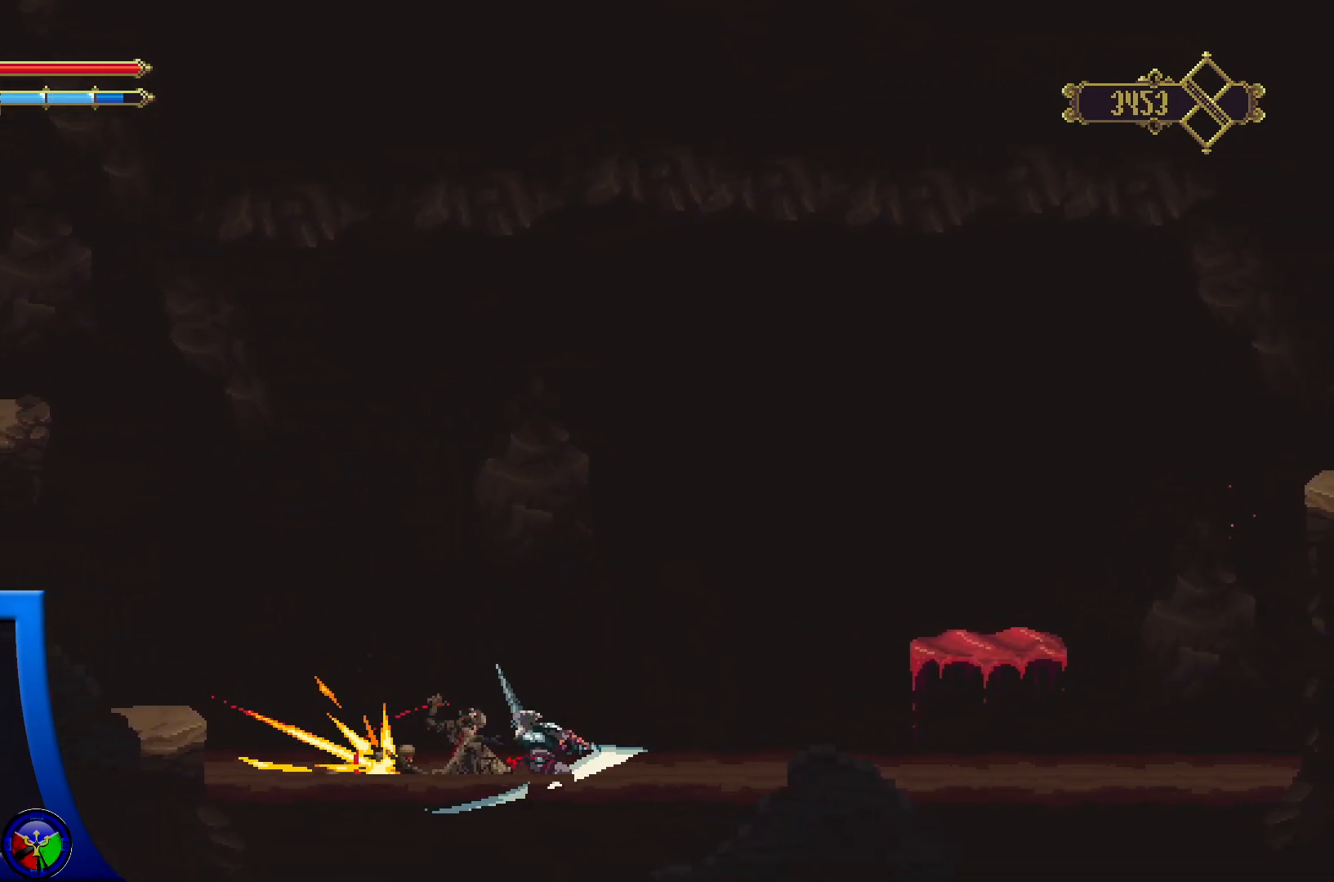
{"buttons": [], "left_stick": "right", "right_stick": "center", "events": [[17, "X", "up"], [133, "left_stick", "down-right"], [267, "left_stick", "right"]]}
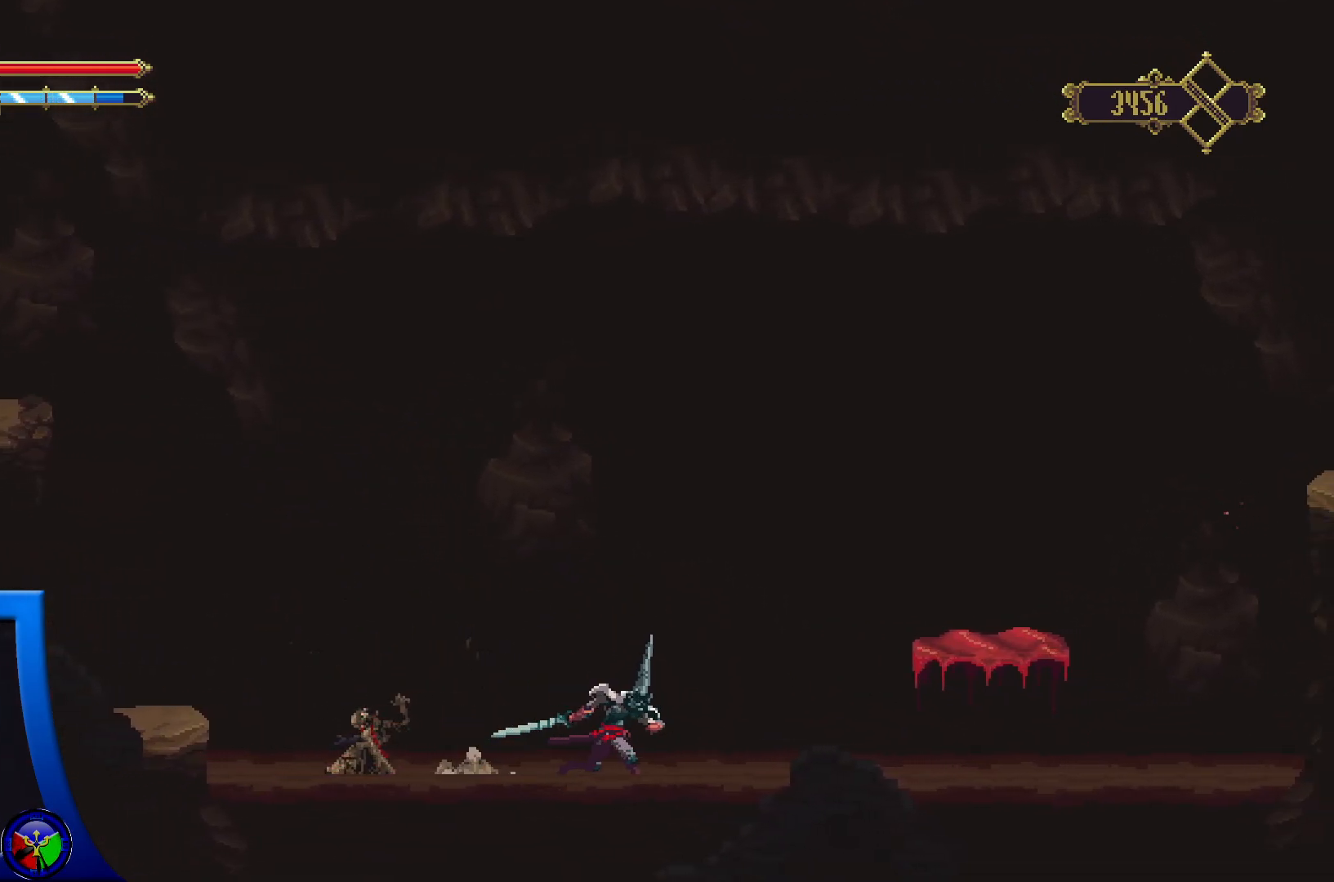
{"buttons": [], "left_stick": "right", "right_stick": "center", "events": []}
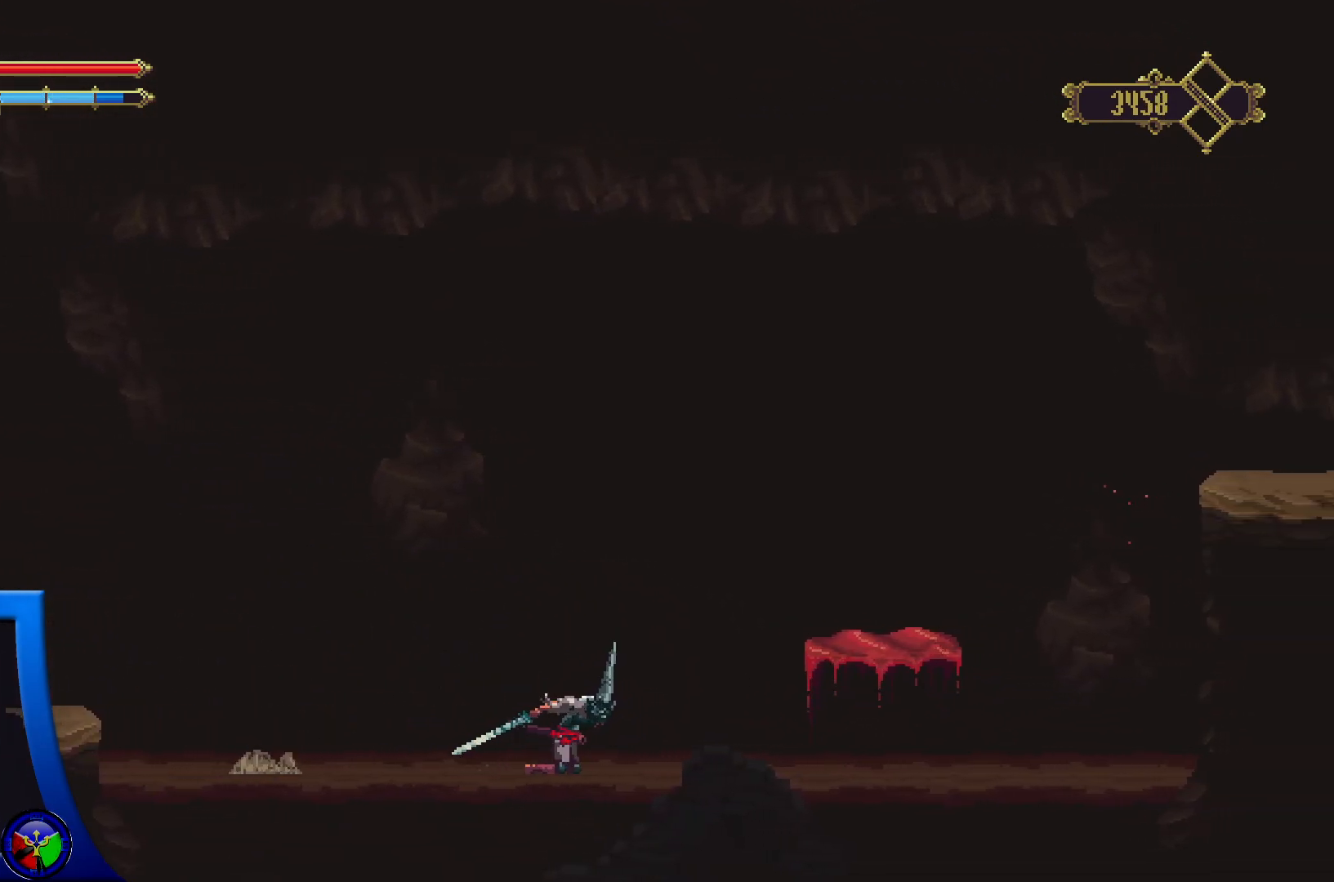
{"buttons": [], "left_stick": "right", "right_stick": "center", "events": []}
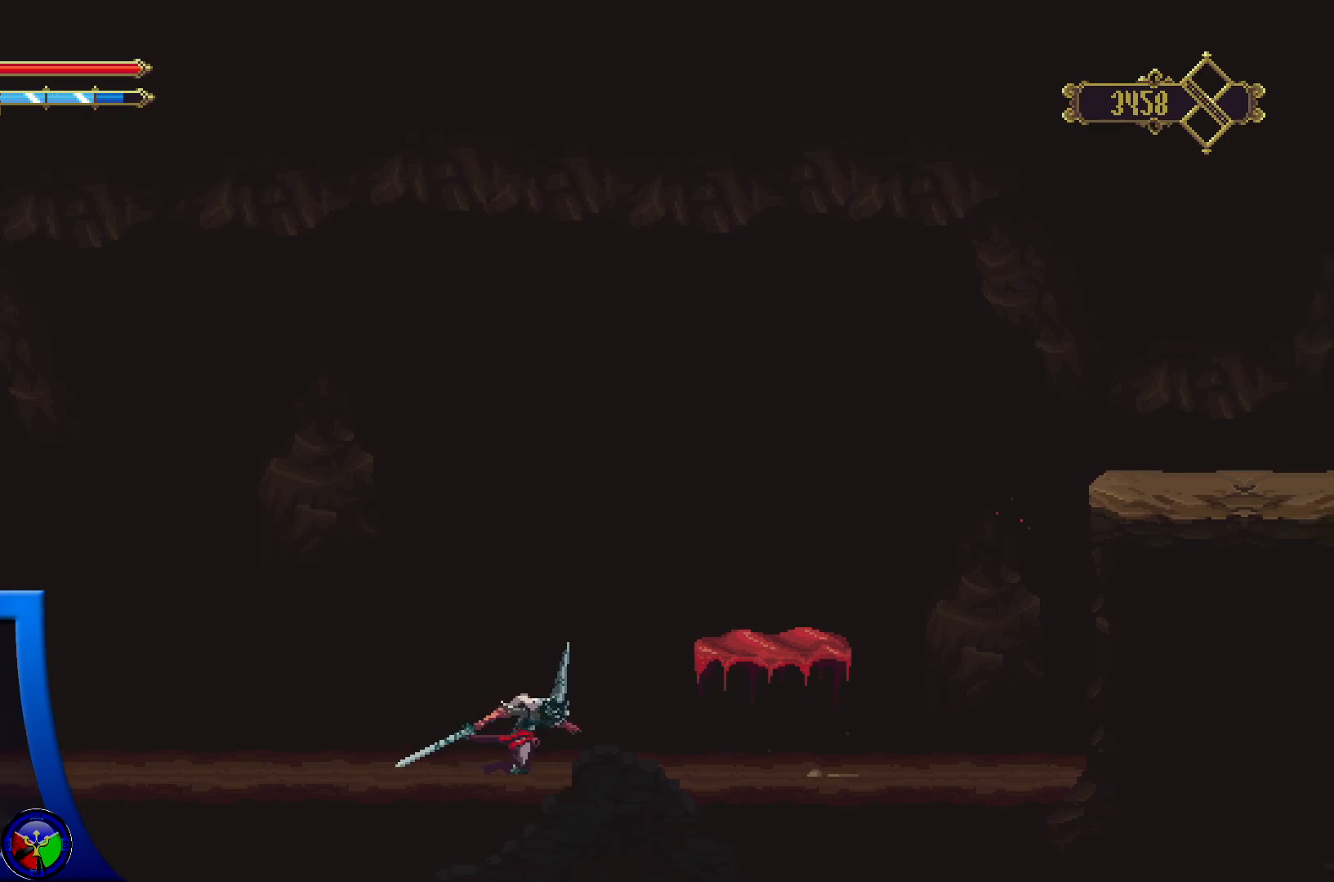
{"buttons": ["X"], "left_stick": "down-right", "right_stick": "center", "events": [[383, "left_stick", "down-right"], [467, "X", "down"]]}
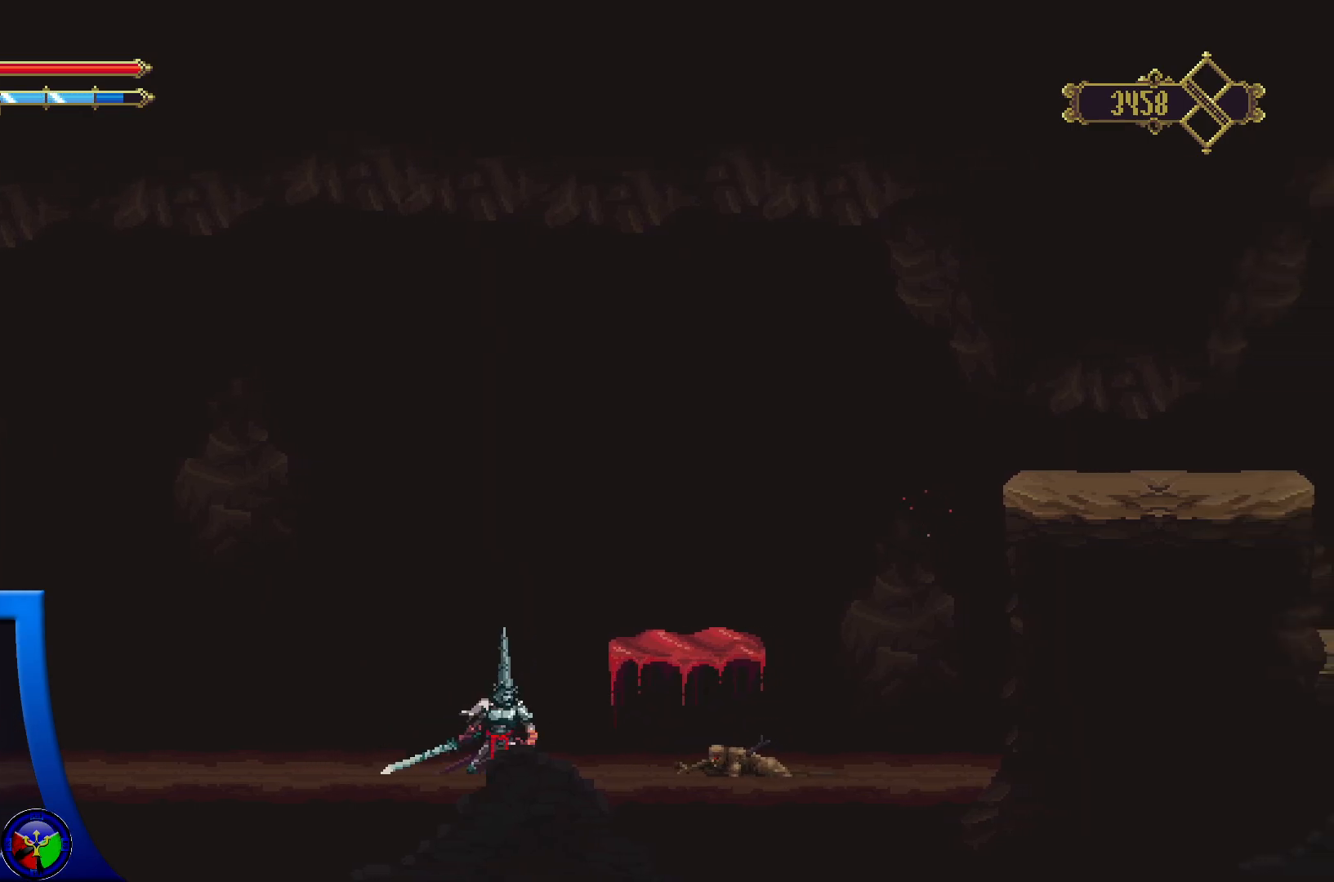
{"buttons": ["X"], "left_stick": "down-right", "right_stick": "center", "events": [[133, "X", "up"], [200, "X", "down"], [367, "X", "up"], [433, "X", "down"]]}
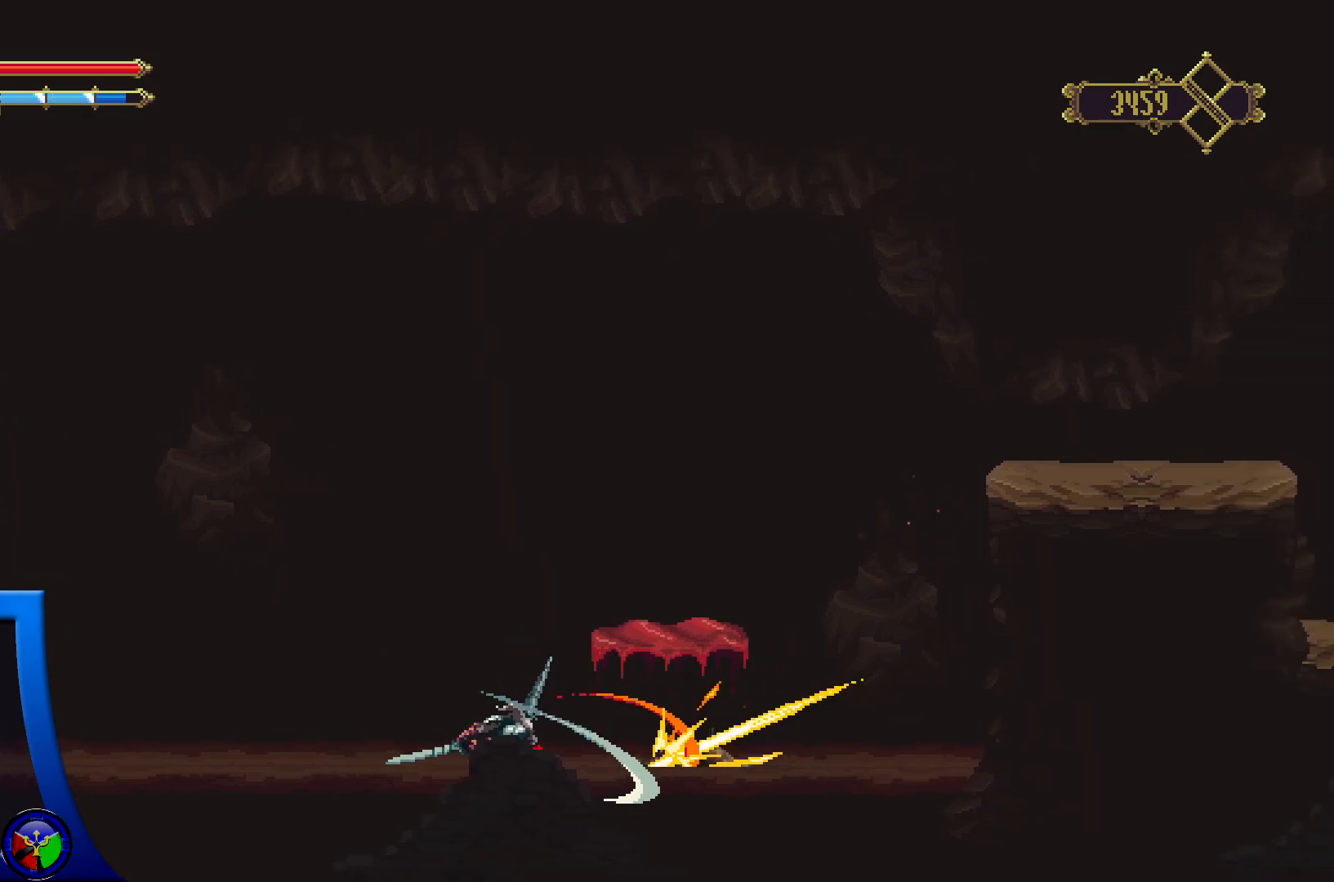
{"buttons": [], "left_stick": "center", "right_stick": "center", "events": [[100, "X", "up"], [183, "X", "down"], [333, "X", "up"], [450, "left_stick", "center"]]}
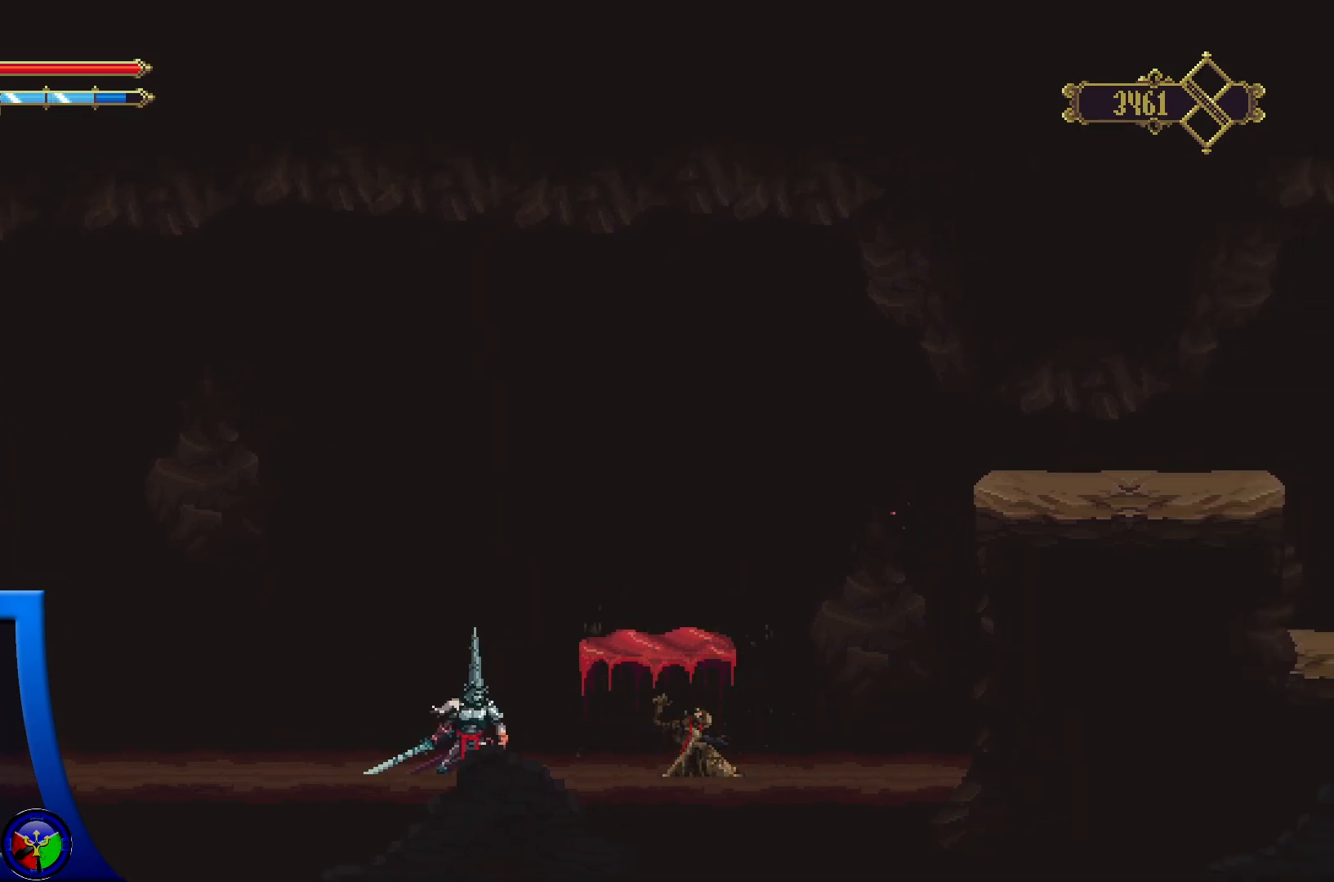
{"buttons": ["A"], "left_stick": "up-right", "right_stick": "center", "events": [[283, "left_stick", "right"], [367, "left_stick", "up-right"], [433, "A", "down"]]}
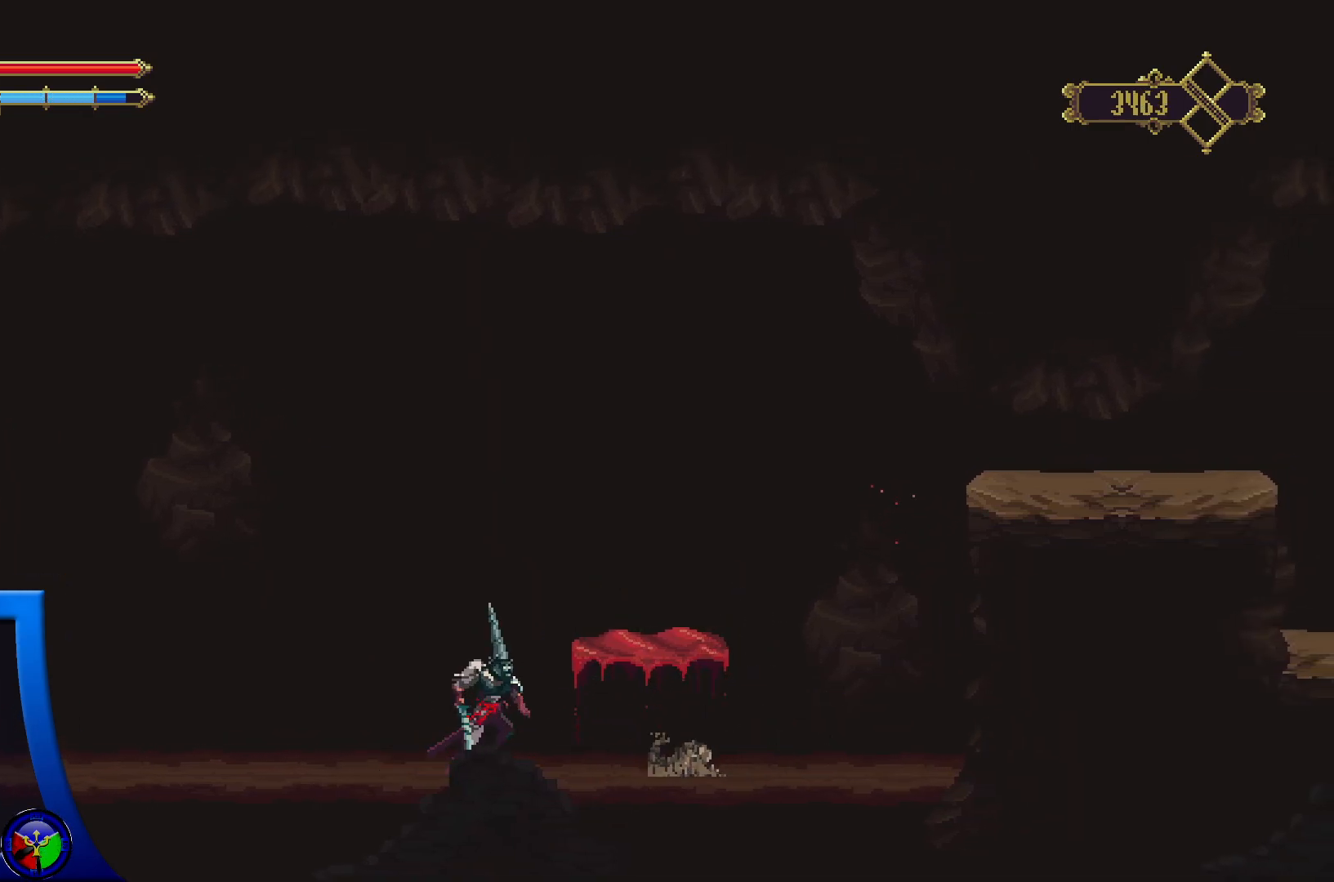
{"buttons": [], "left_stick": "center", "right_stick": "center", "events": [[450, "left_stick", "center"], [483, "A", "up"]]}
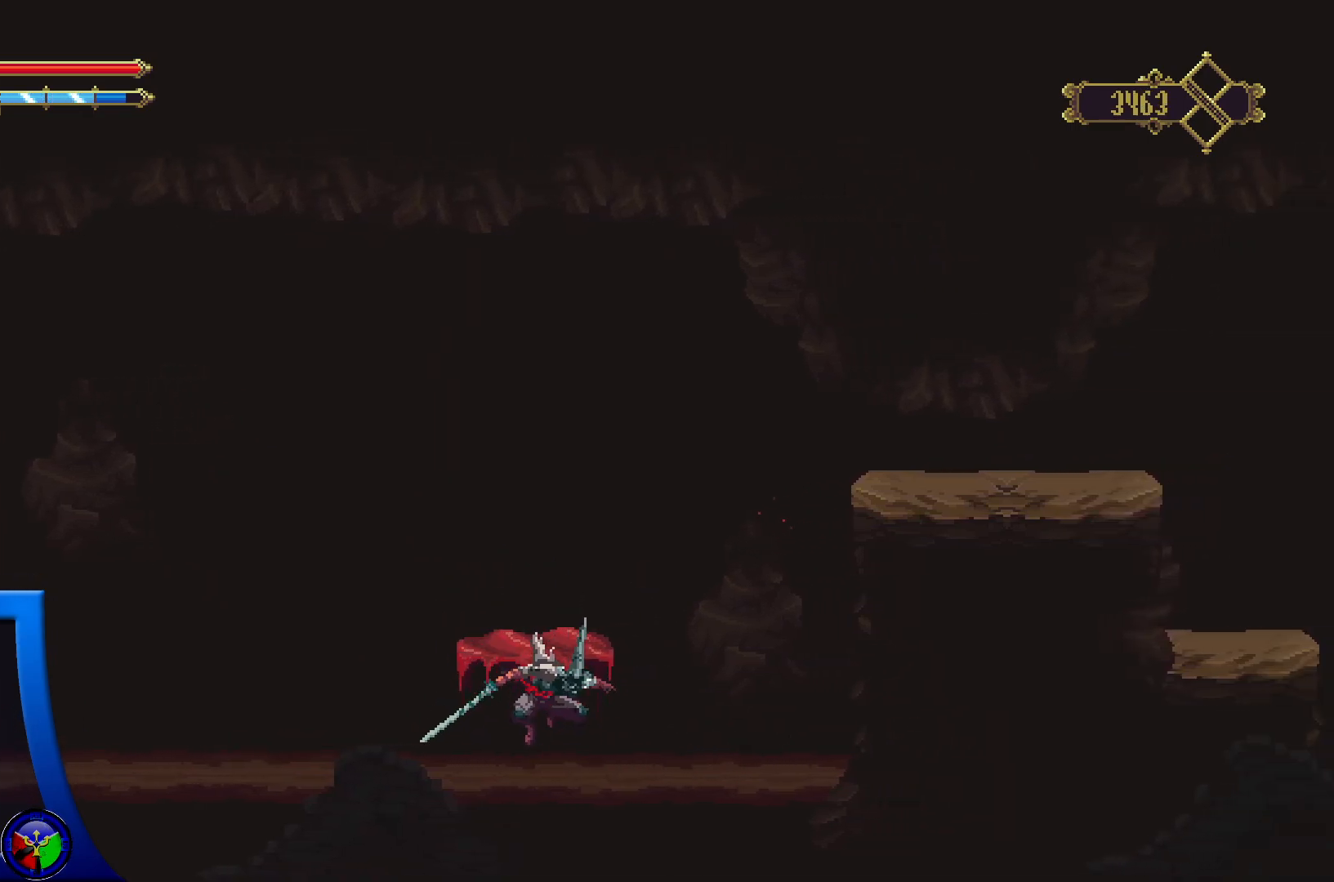
{"buttons": ["A"], "left_stick": "up-left", "right_stick": "center", "events": [[167, "left_stick", "up"], [233, "A", "down"], [333, "left_stick", "up-left"]]}
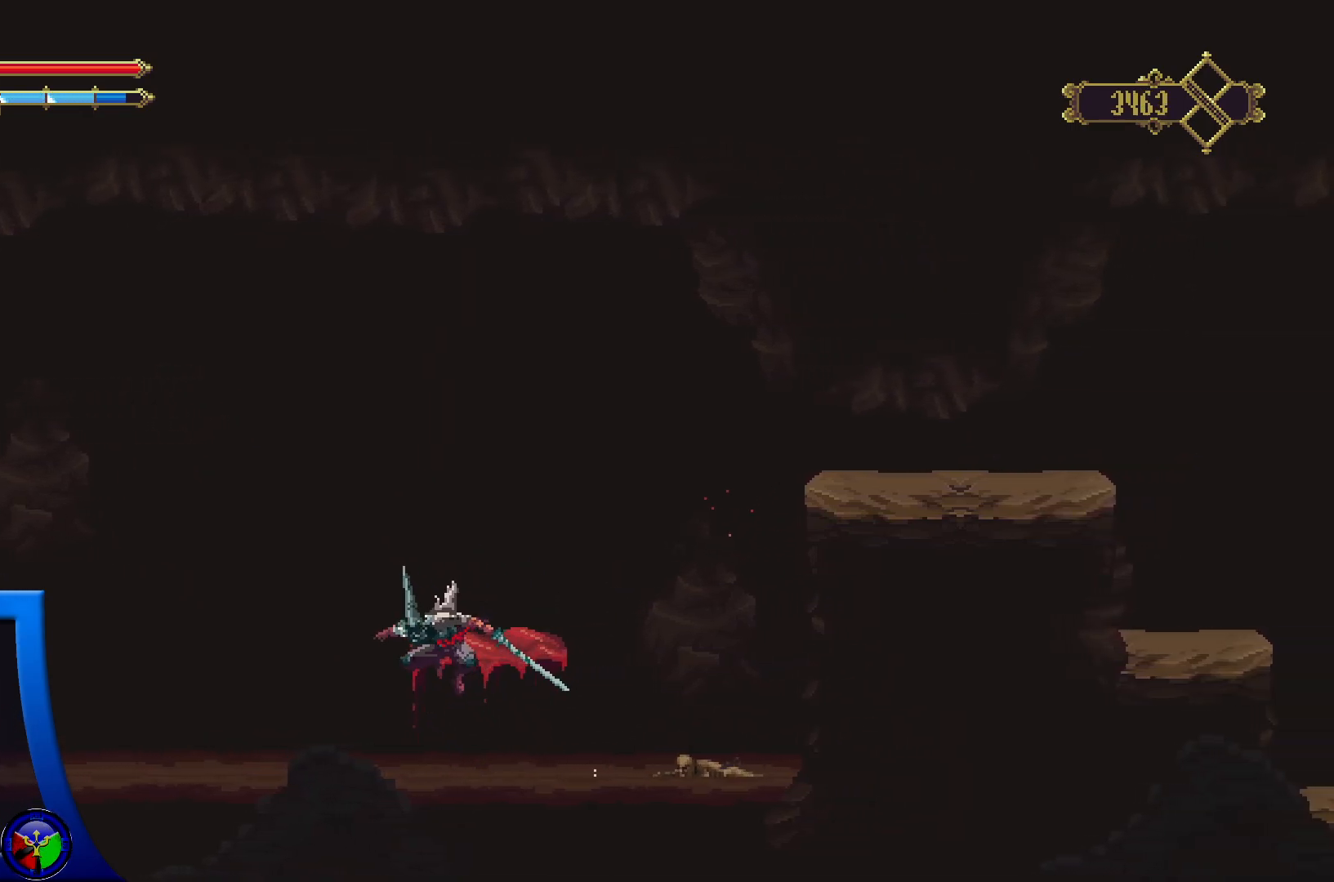
{"buttons": [], "left_stick": "center", "right_stick": "center", "events": [[83, "left_stick", "left"], [283, "A", "up"], [283, "left_stick", "up-right"], [417, "left_stick", "center"]]}
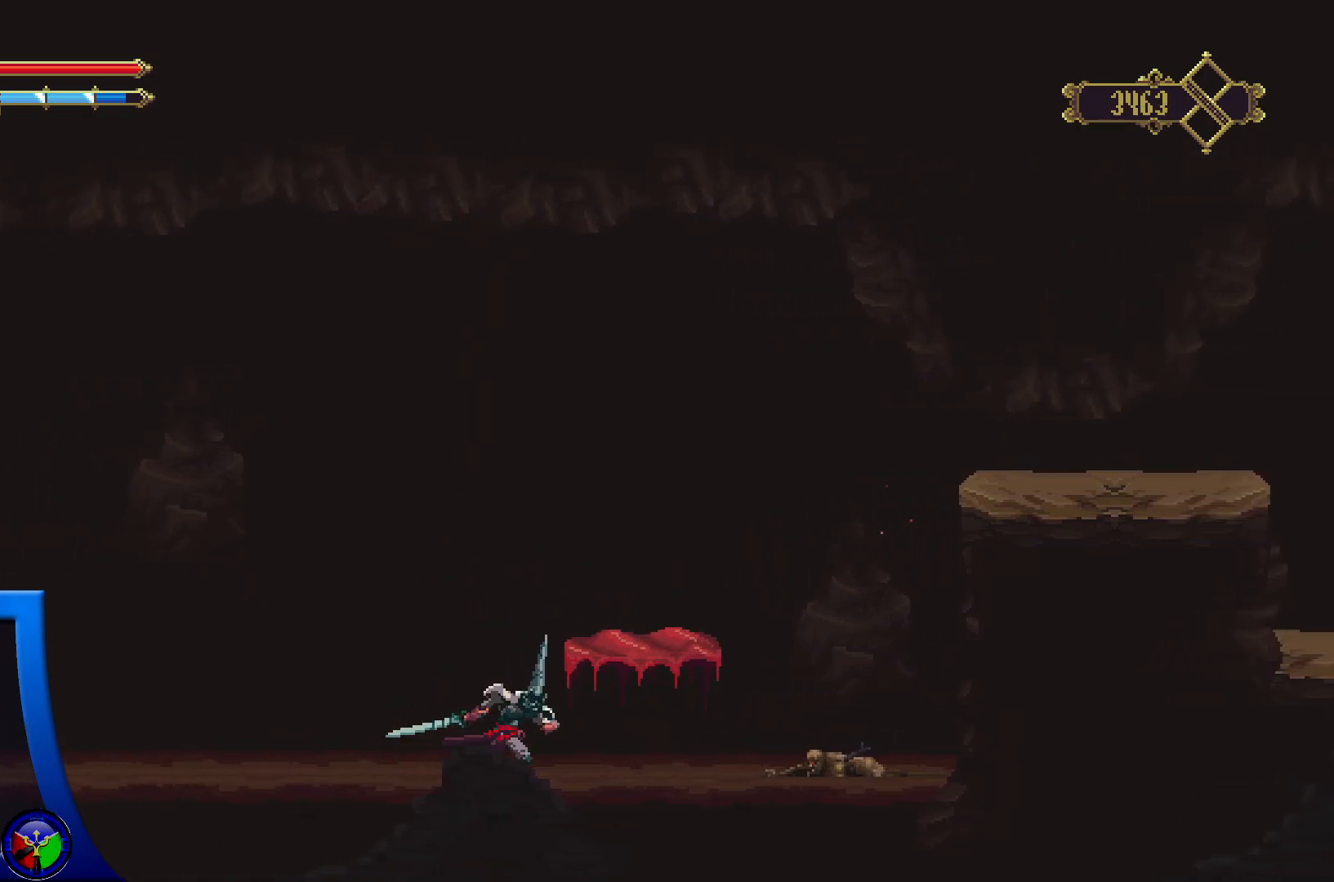
{"buttons": [], "left_stick": "center", "right_stick": "center", "events": []}
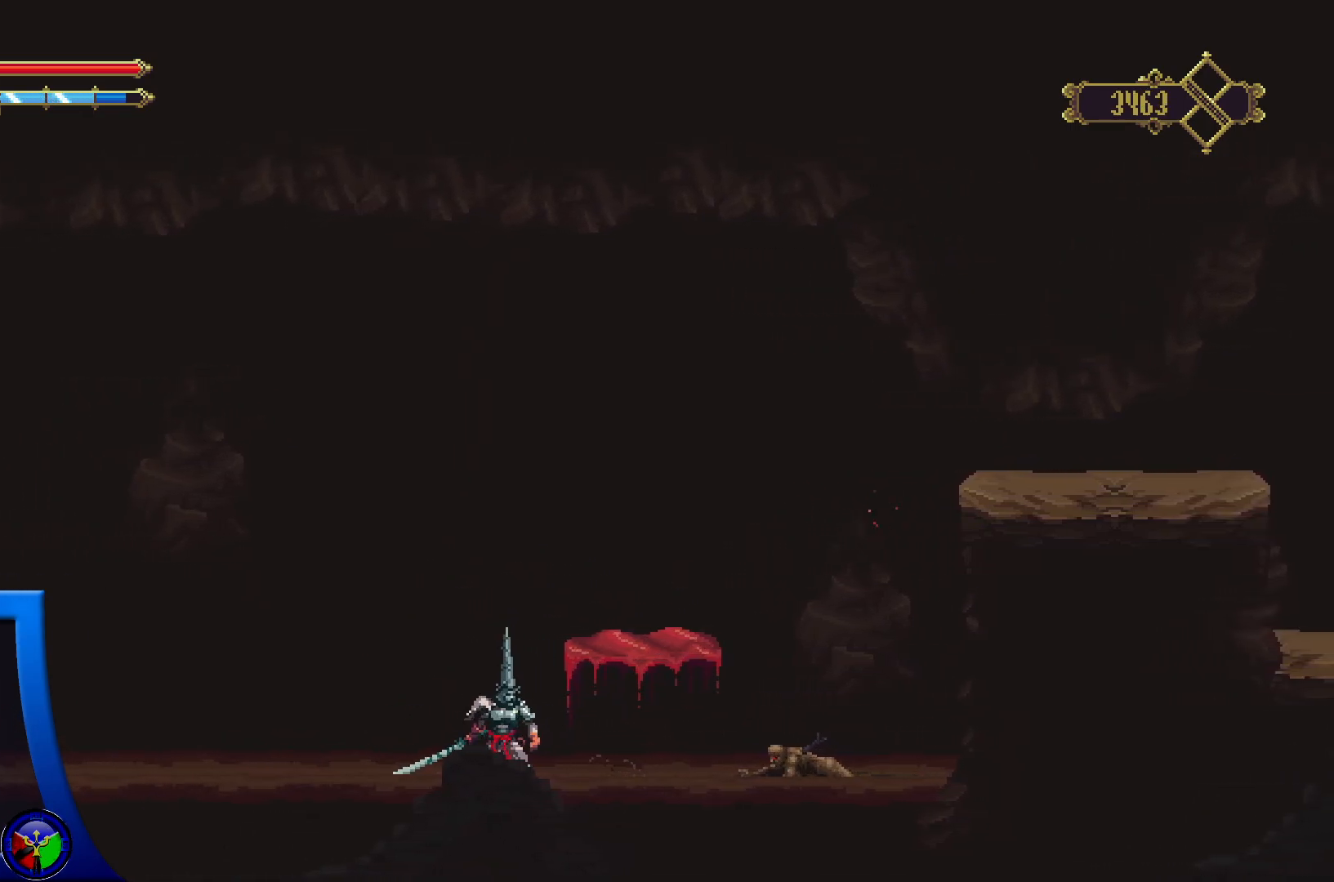
{"buttons": [], "left_stick": "down", "right_stick": "center", "events": [[67, "left_stick", "down"], [250, "X", "down"], [483, "X", "up"]]}
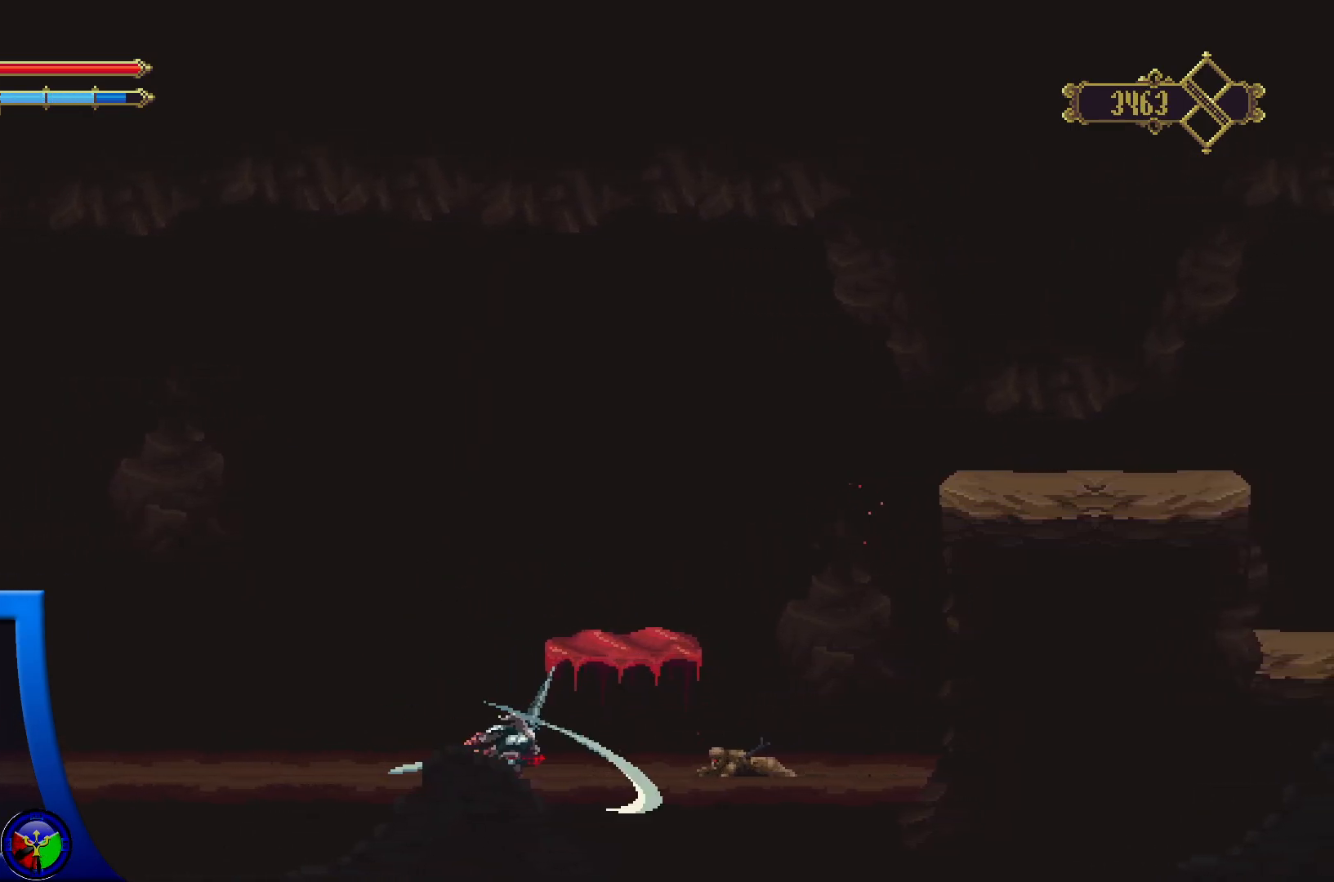
{"buttons": [], "left_stick": "down", "right_stick": "center", "events": [[100, "X", "down"], [250, "X", "up"], [333, "X", "down"], [500, "X", "up"]]}
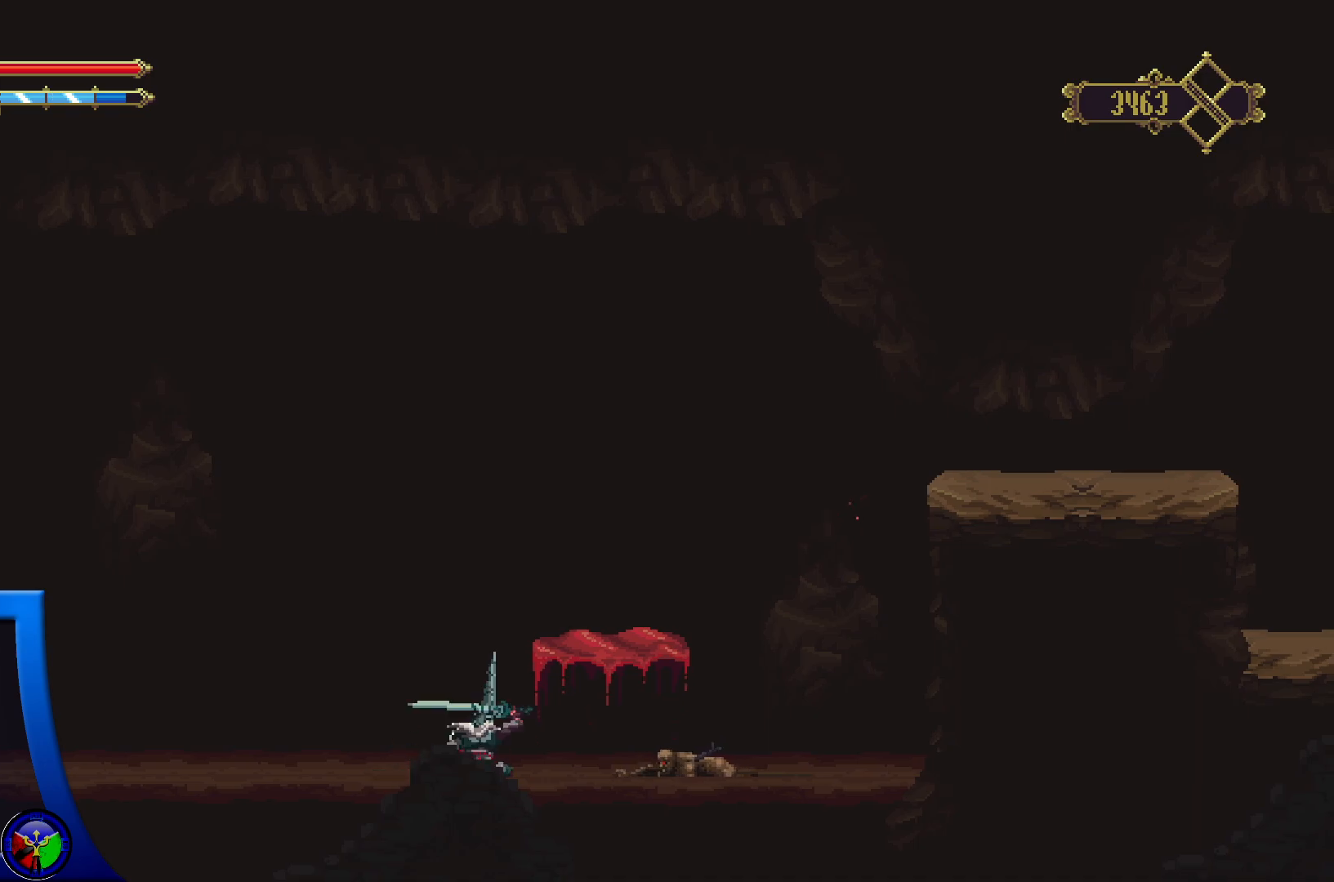
{"buttons": [], "left_stick": "center", "right_stick": "center", "events": [[400, "left_stick", "center"]]}
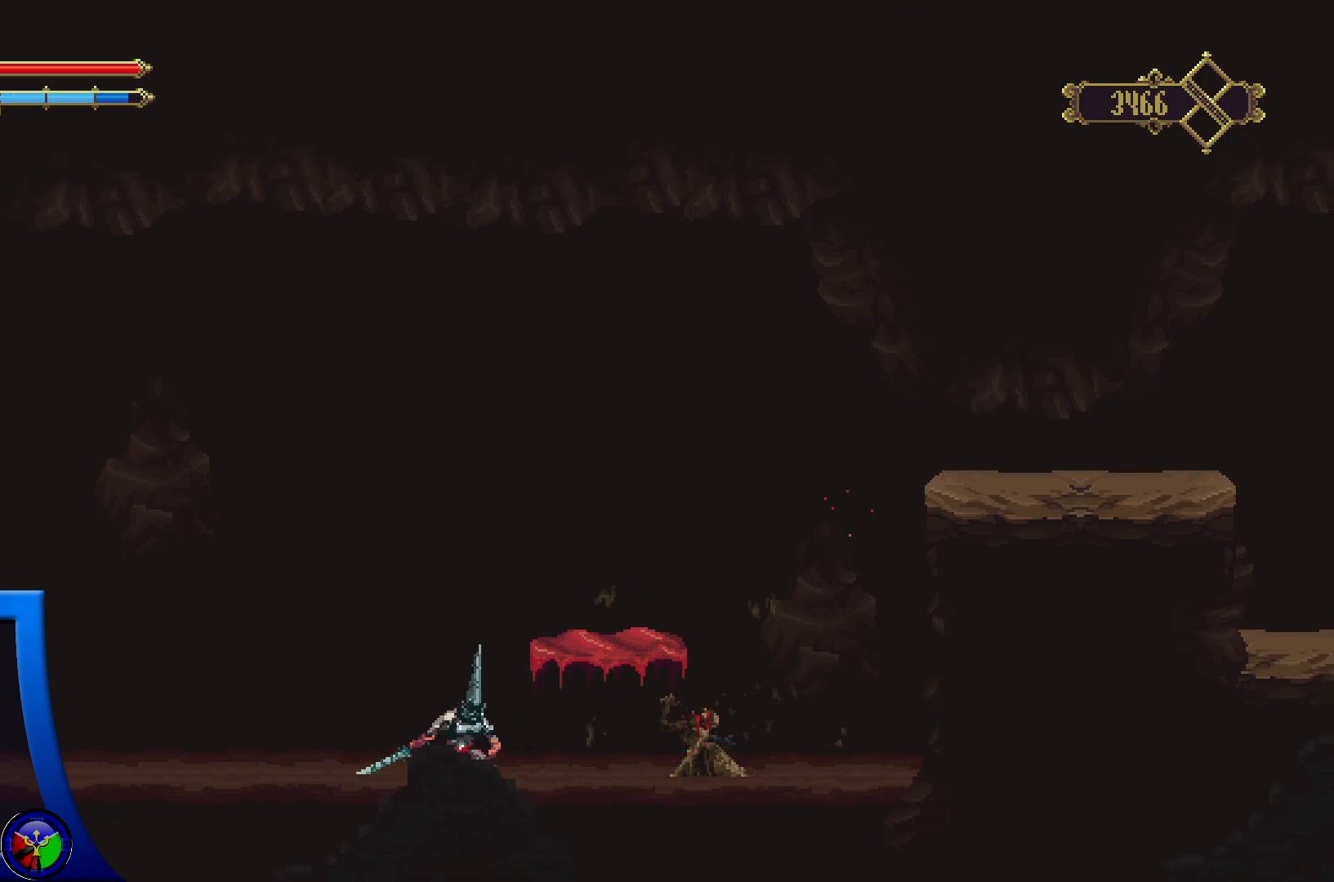
{"buttons": [], "left_stick": "up", "right_stick": "center", "events": [[167, "A", "down"], [217, "left_stick", "up-right"], [283, "A", "up"], [350, "left_stick", "up"]]}
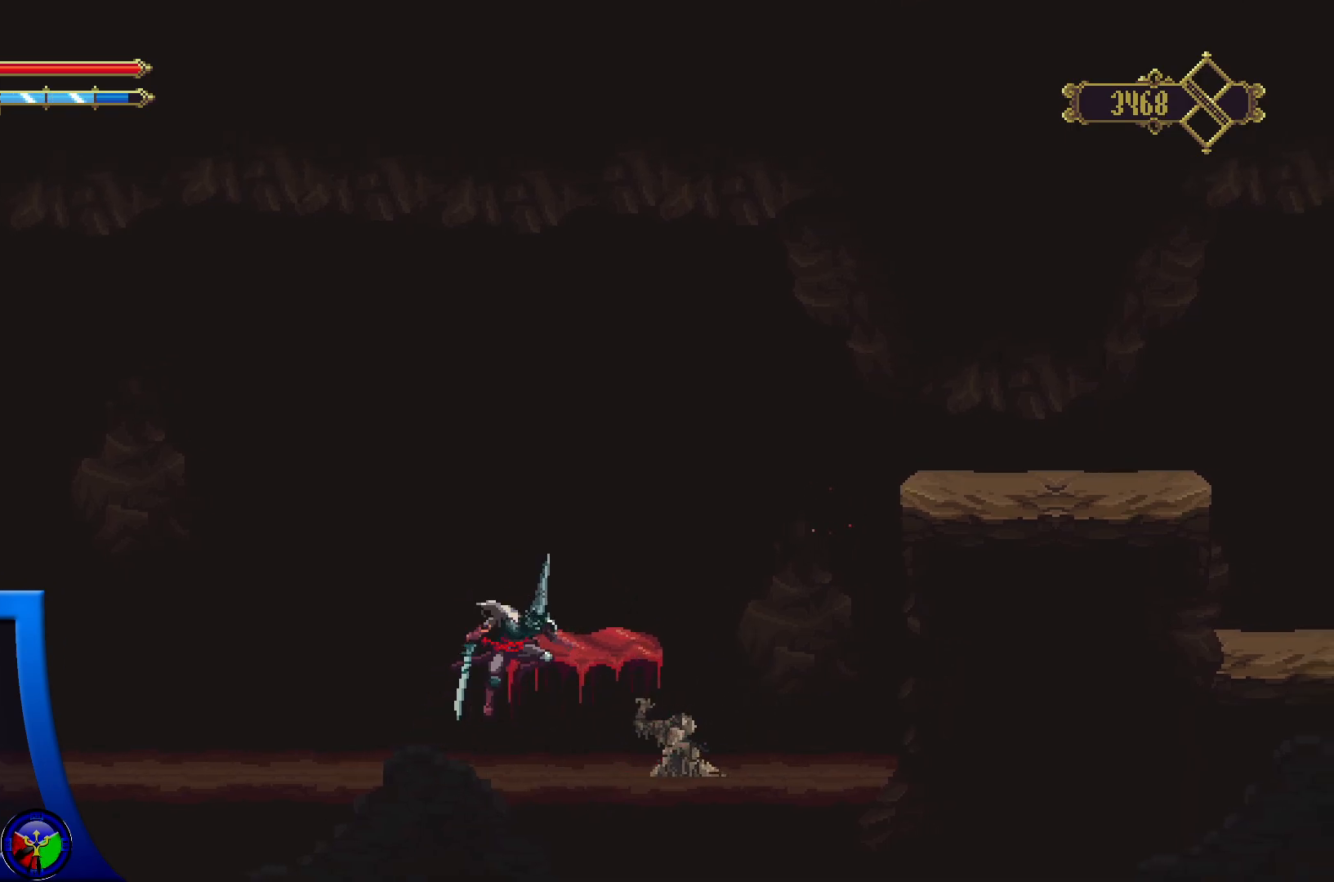
{"buttons": ["A"], "left_stick": "up-left", "right_stick": "center", "events": [[283, "left_stick", "up-left"], [450, "A", "down"]]}
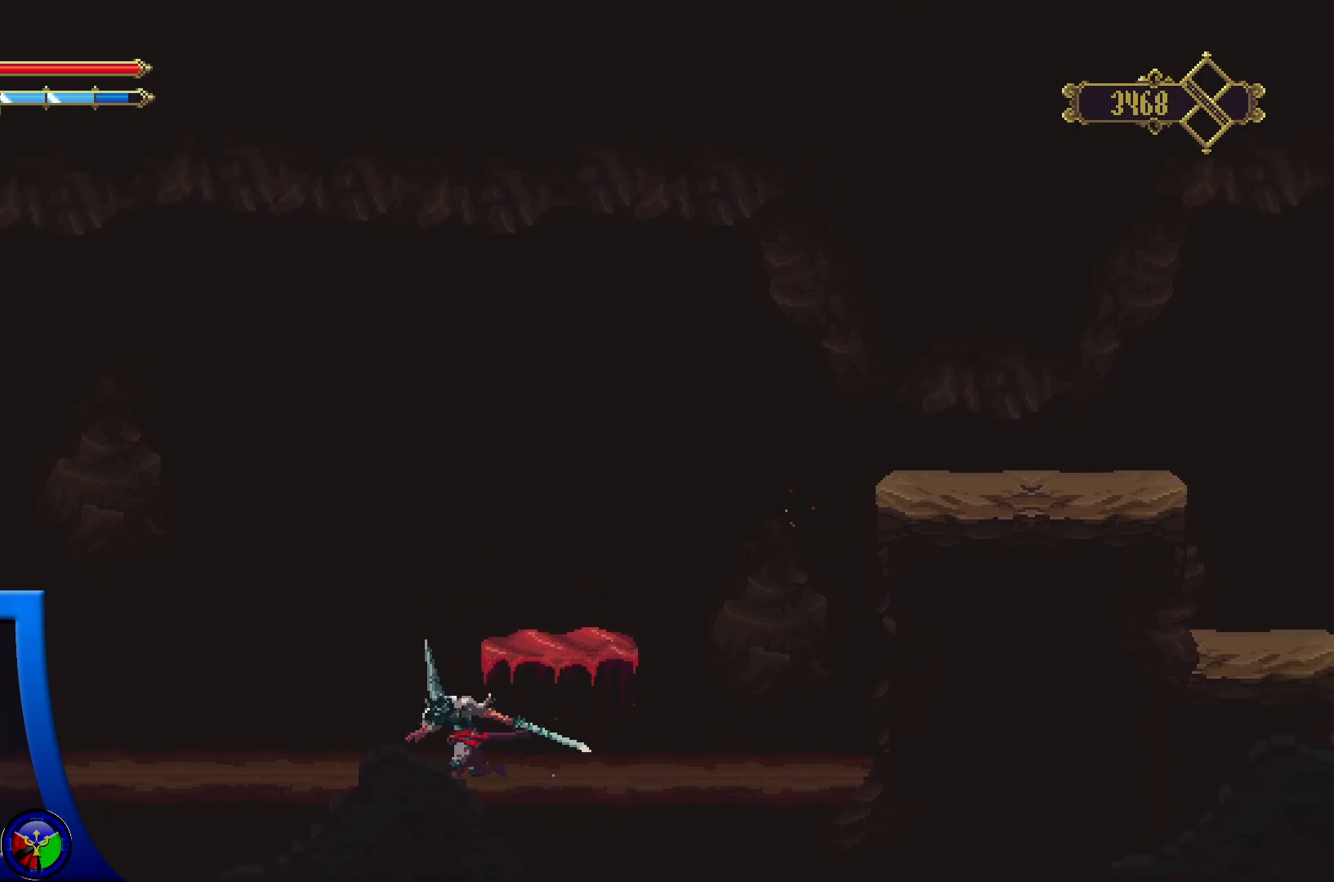
{"buttons": [], "left_stick": "up-left", "right_stick": "center", "events": [[50, "left_stick", "up-right"], [167, "A", "up"], [267, "left_stick", "up-left"]]}
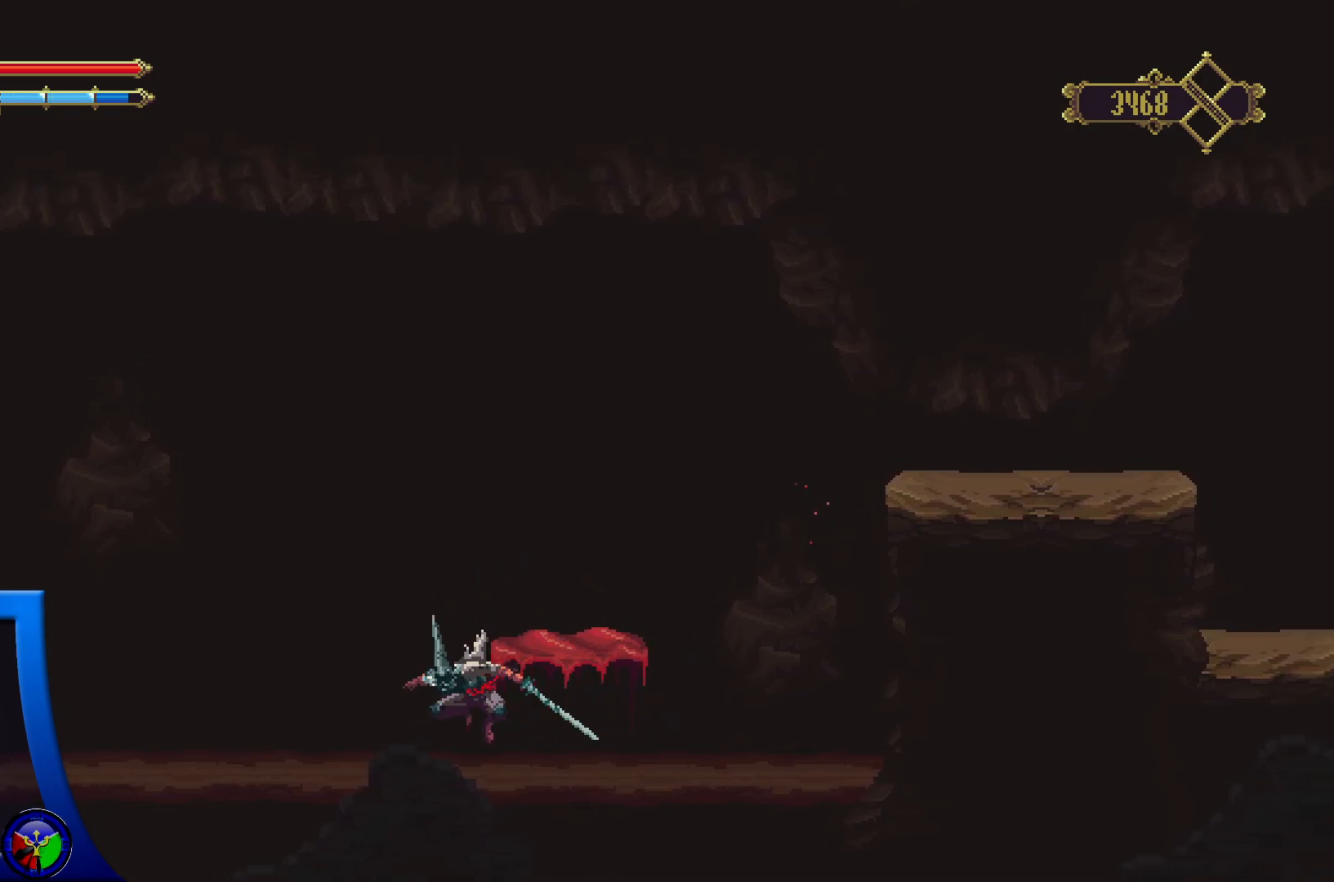
{"buttons": ["A"], "left_stick": "up", "right_stick": "center", "events": [[183, "A", "down"], [283, "left_stick", "up-right"], [350, "A", "up"], [450, "left_stick", "up"], [467, "A", "down"]]}
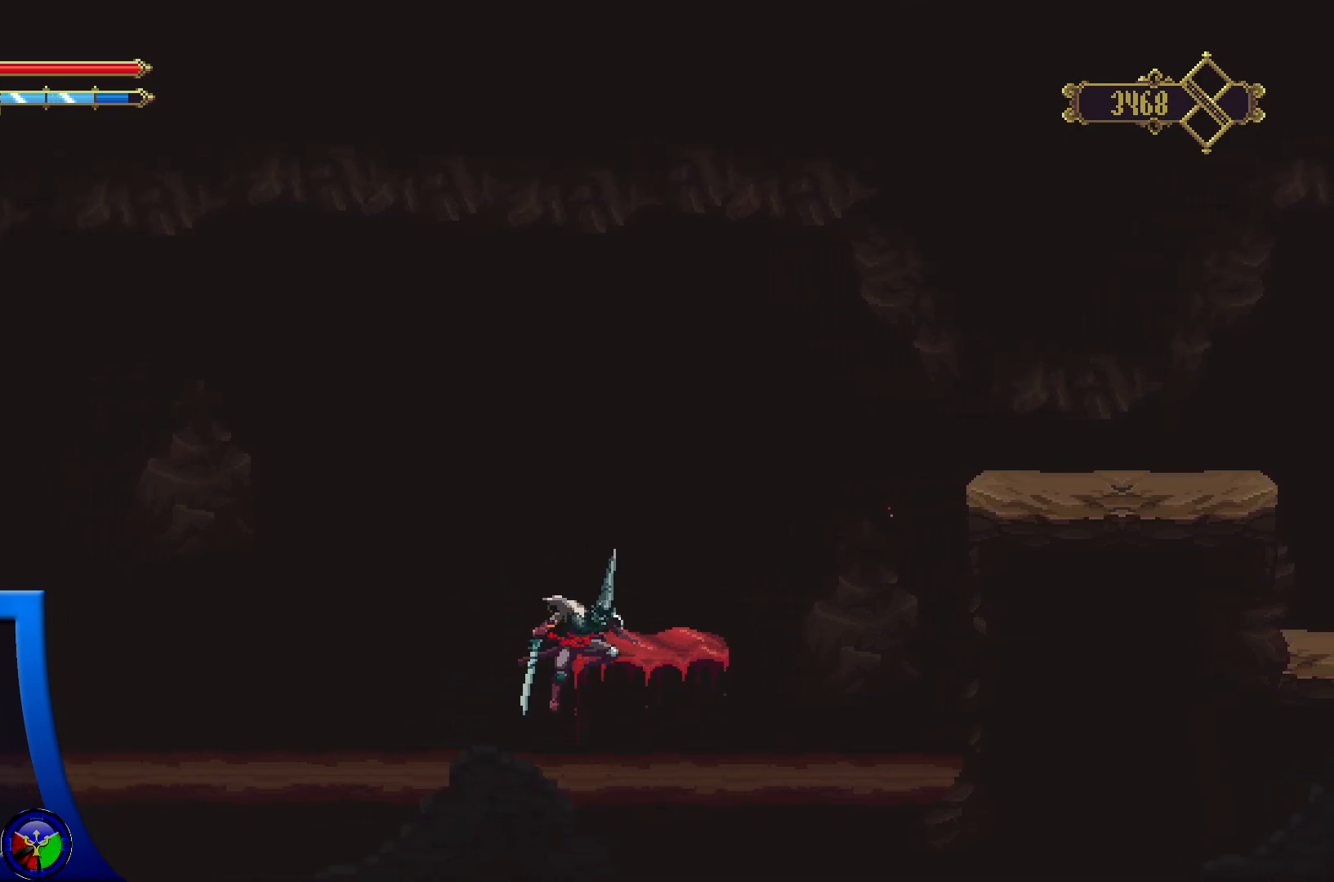
{"buttons": ["A"], "left_stick": "up-right", "right_stick": "center", "events": [[133, "A", "up"], [417, "A", "down"], [467, "left_stick", "up-right"]]}
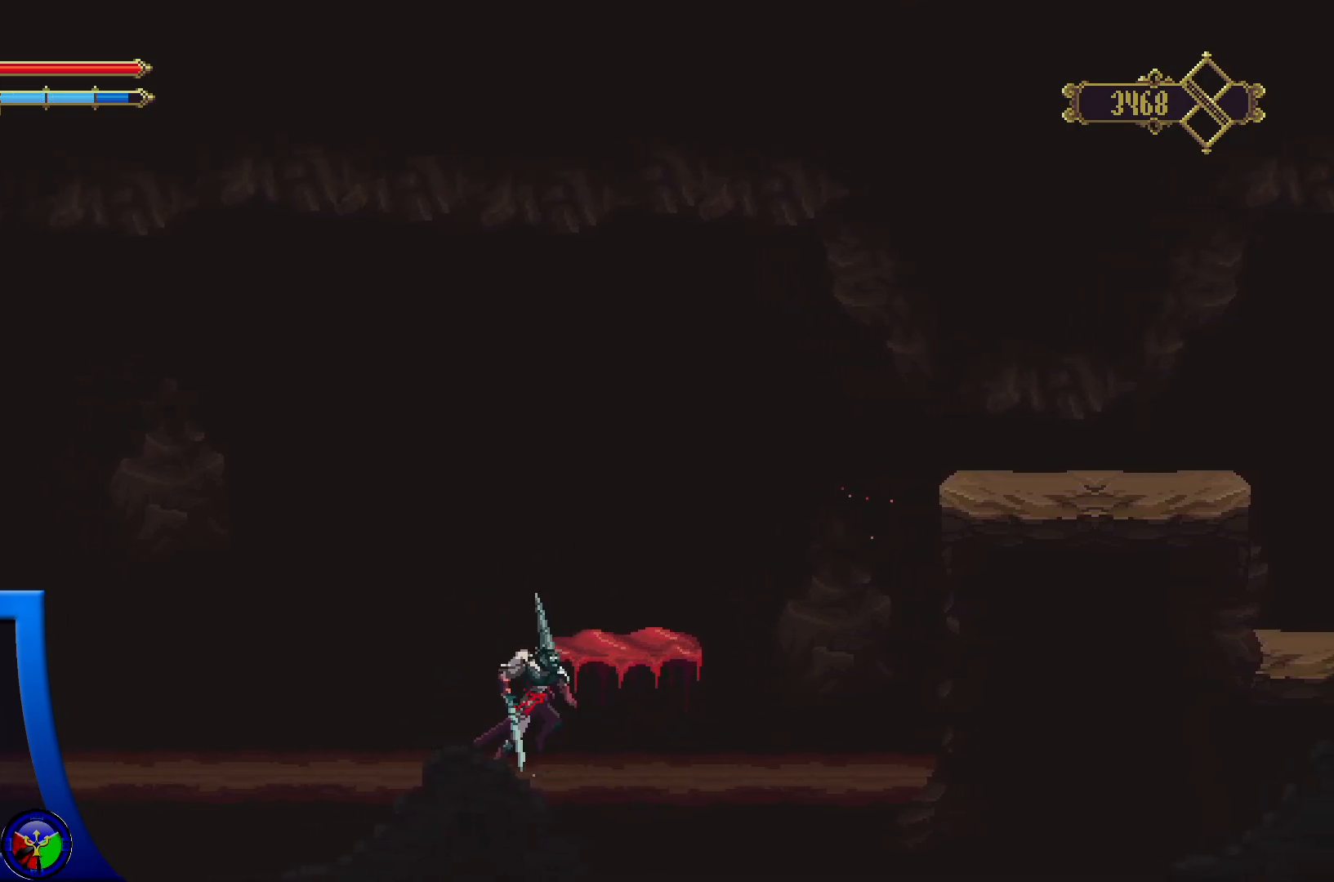
{"buttons": [], "left_stick": "up-right", "right_stick": "center", "events": [[483, "A", "up"]]}
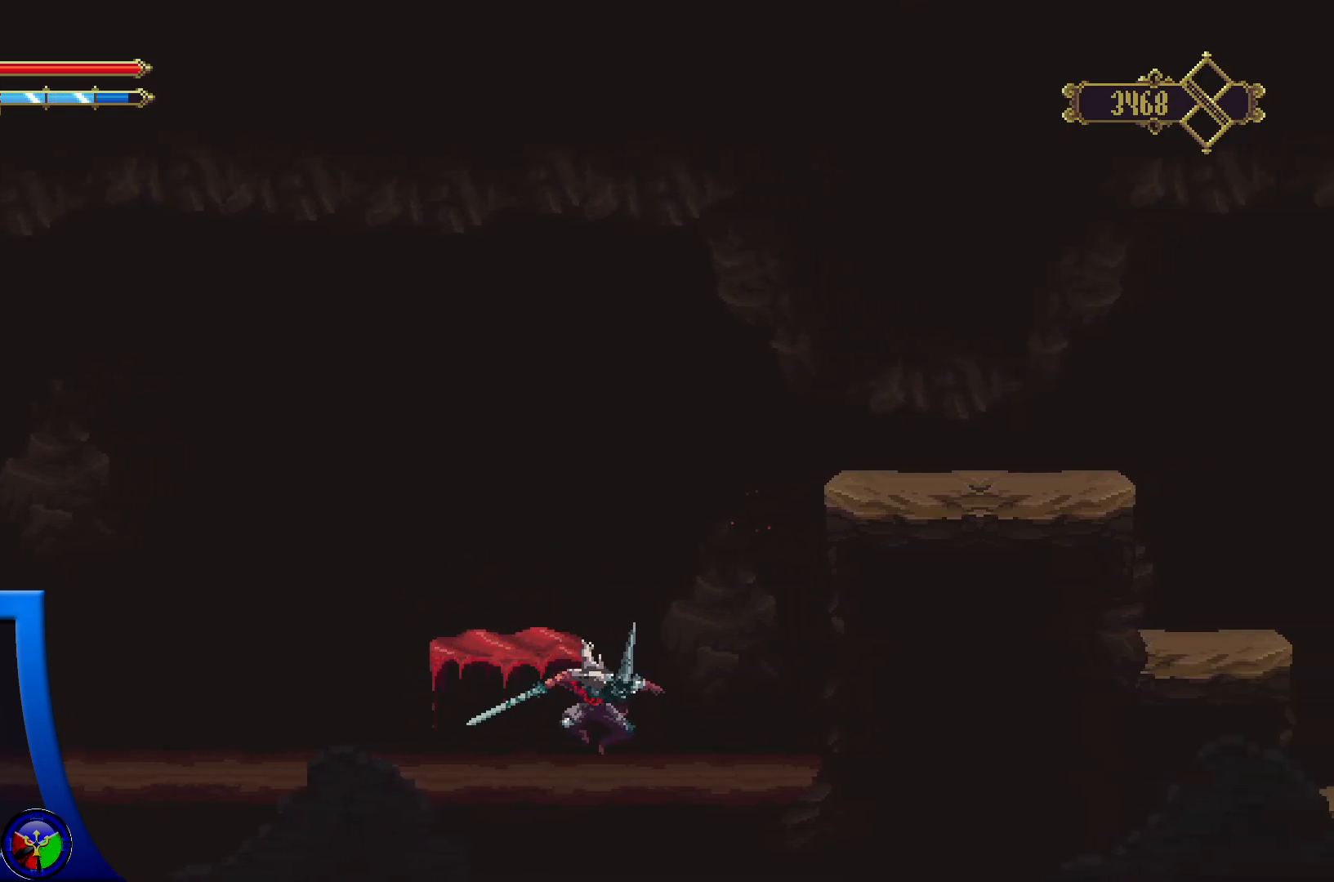
{"buttons": ["A"], "left_stick": "up-left", "right_stick": "center", "events": [[267, "A", "down"], [433, "left_stick", "up-left"]]}
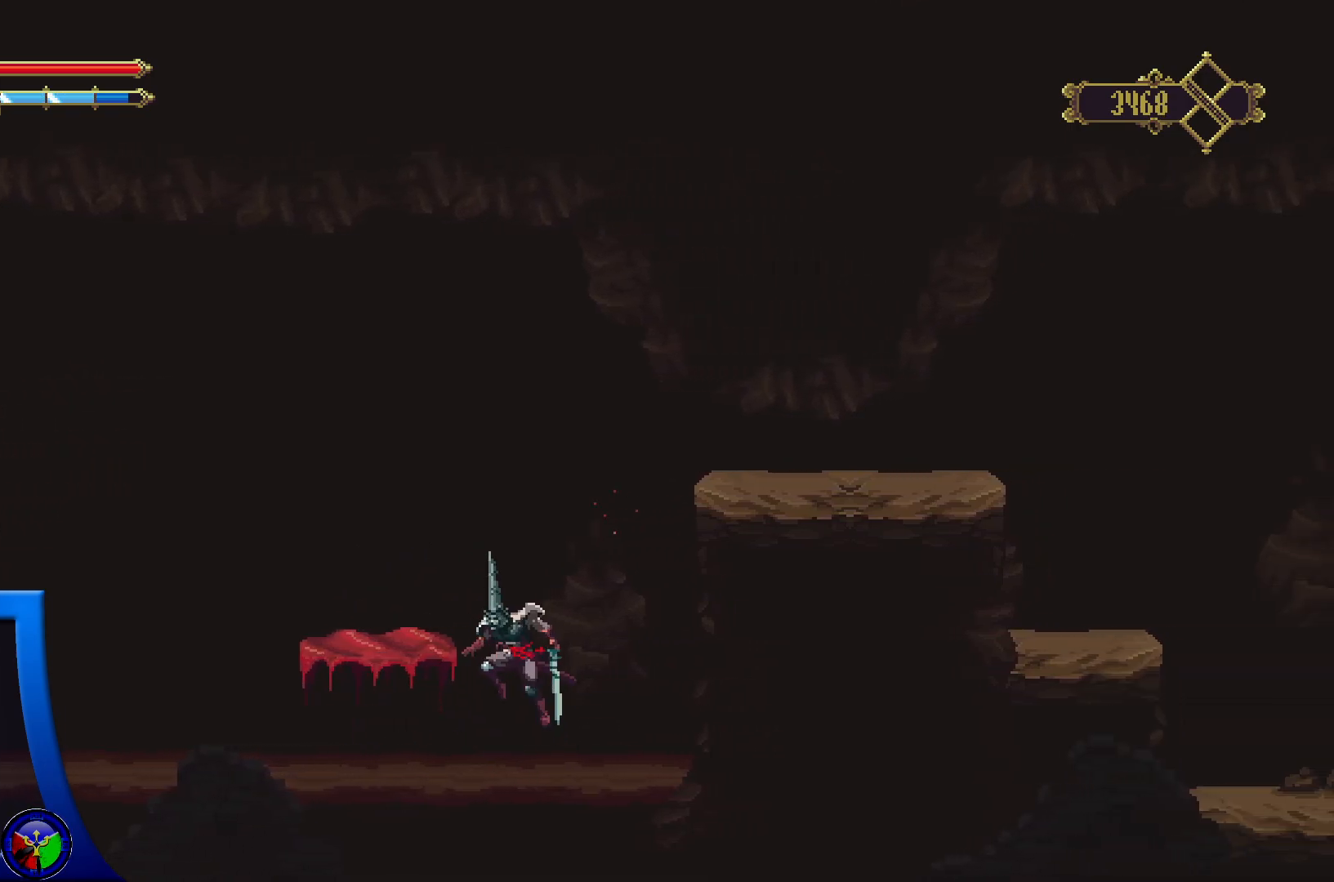
{"buttons": ["A"], "left_stick": "up-left", "right_stick": "center", "events": [[183, "A", "up"], [500, "A", "down"]]}
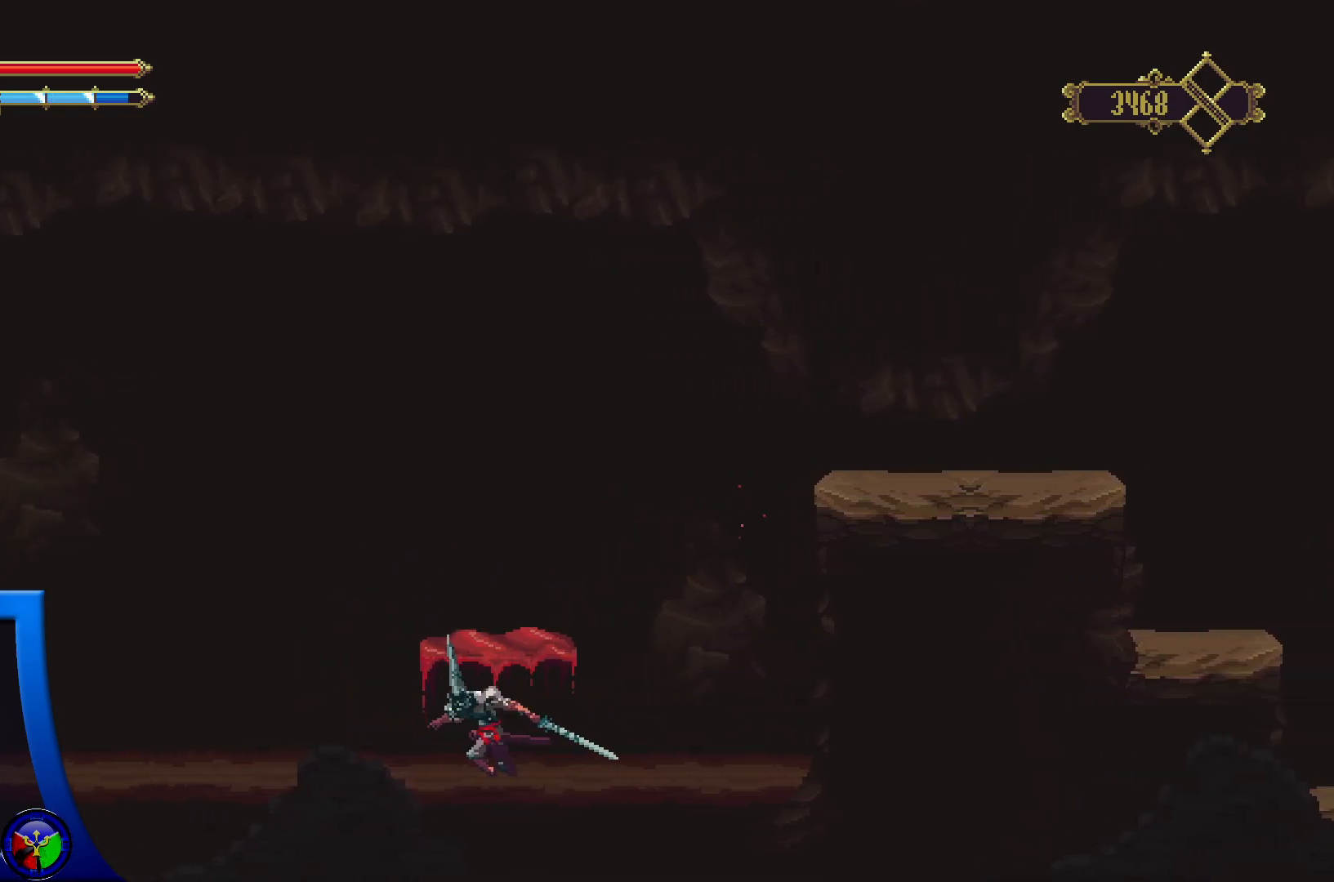
{"buttons": ["A"], "left_stick": "up-left", "right_stick": "center", "events": []}
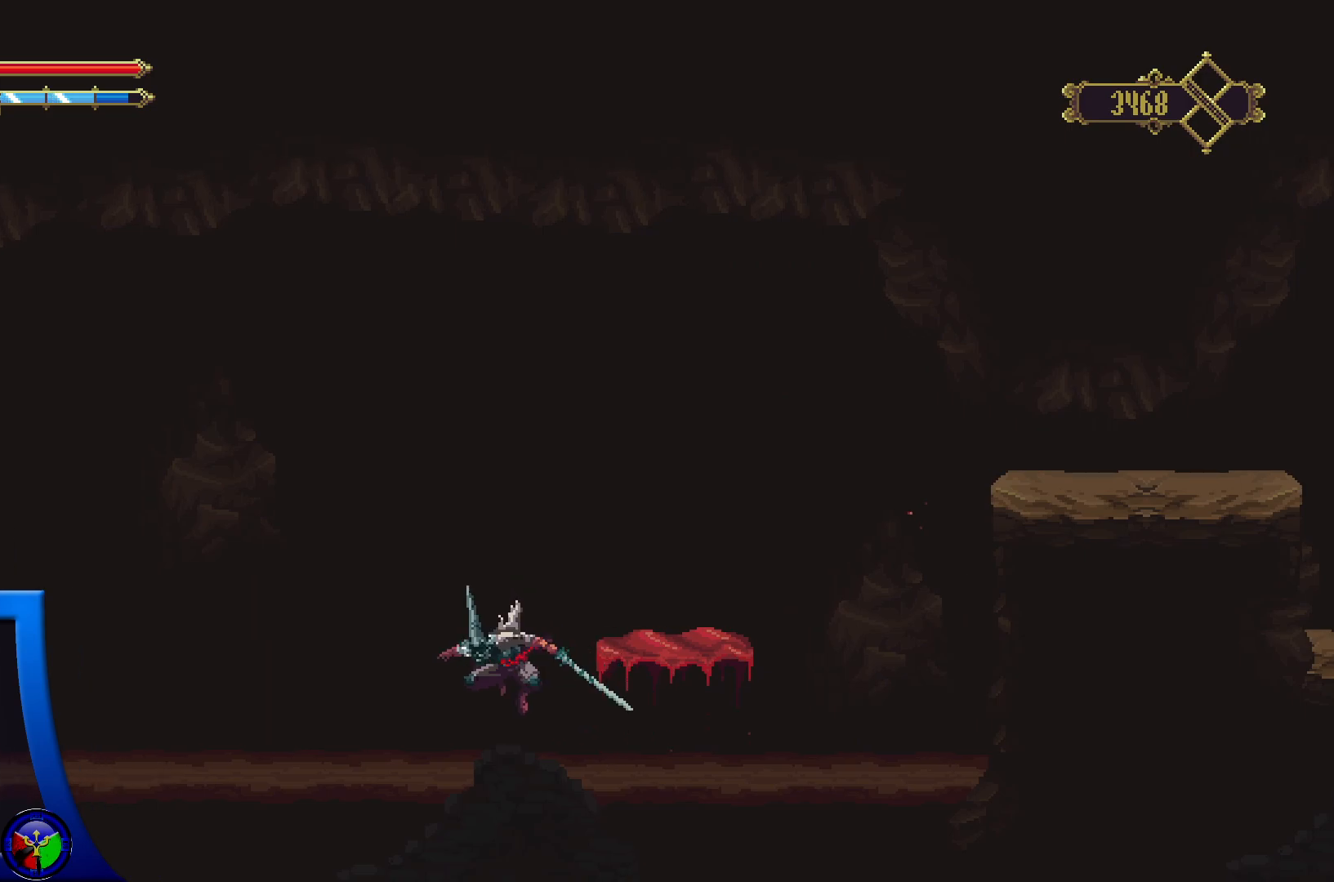
{"buttons": ["A"], "left_stick": "up-right", "right_stick": "center", "events": [[33, "A", "up"], [133, "left_stick", "up-right"], [183, "A", "down"]]}
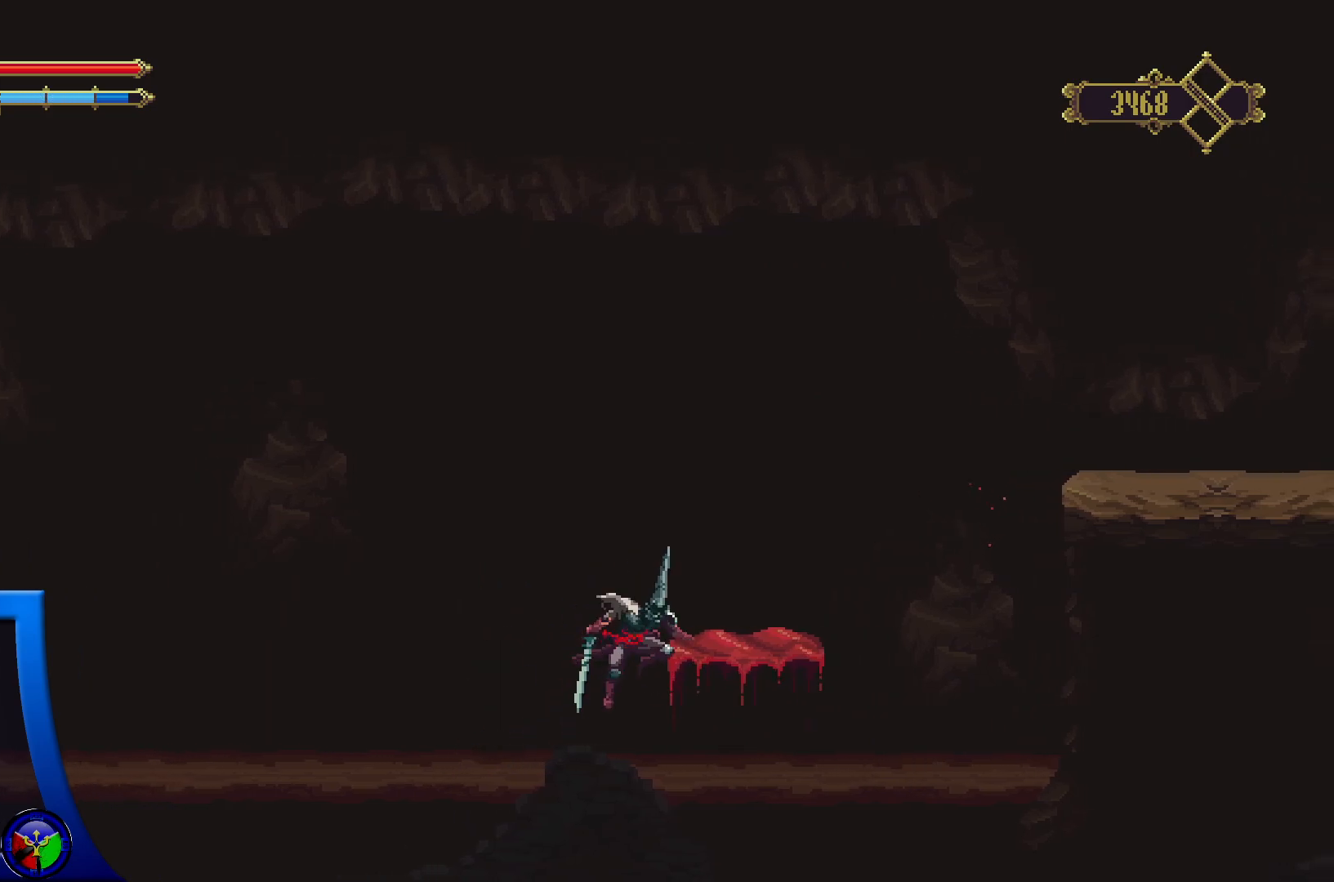
{"buttons": ["A"], "left_stick": "up-left", "right_stick": "center", "events": [[167, "left_stick", "up"], [217, "A", "up"], [333, "A", "down"], [333, "left_stick", "up-left"]]}
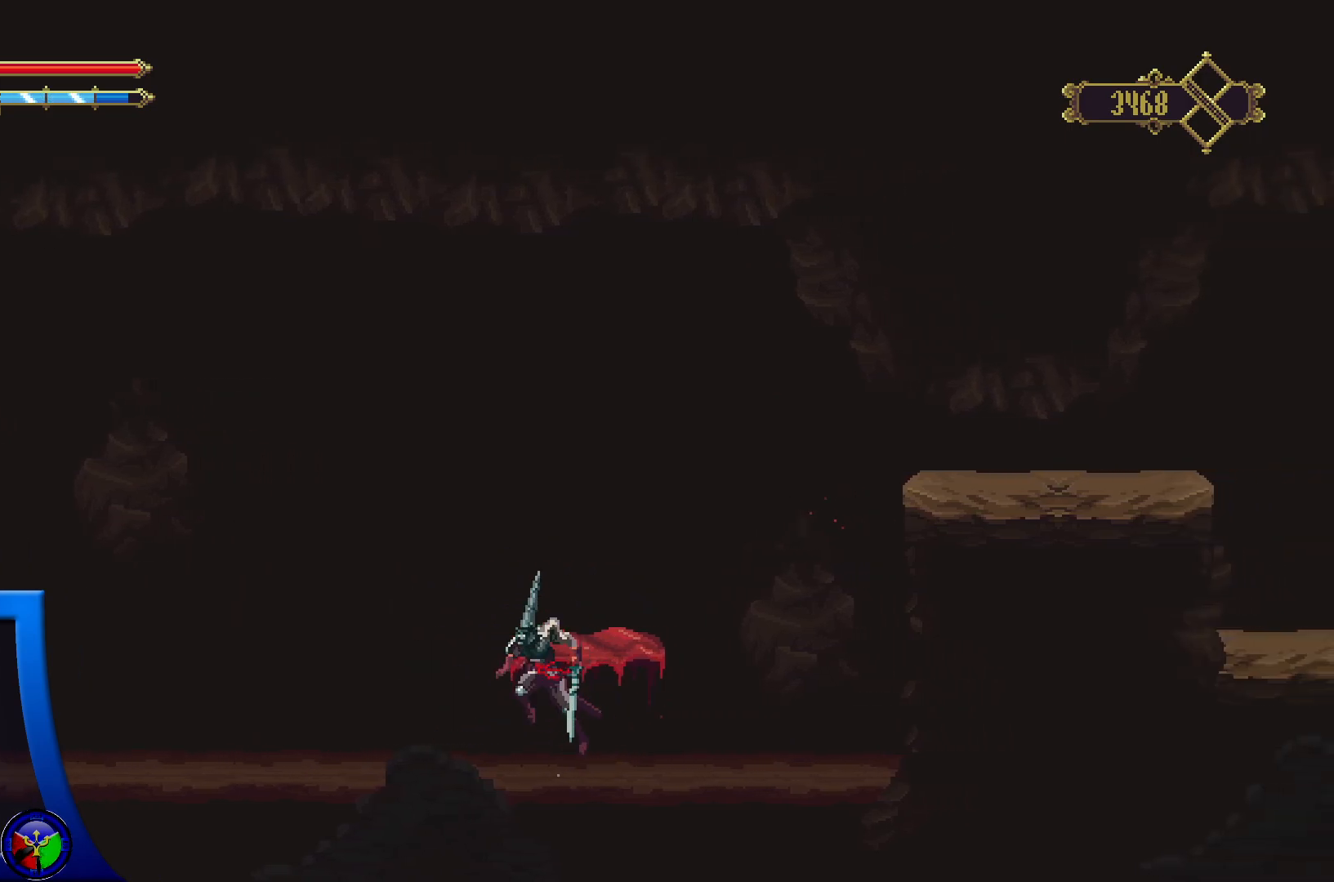
{"buttons": [], "left_stick": "up-left", "right_stick": "center", "events": [[383, "A", "up"]]}
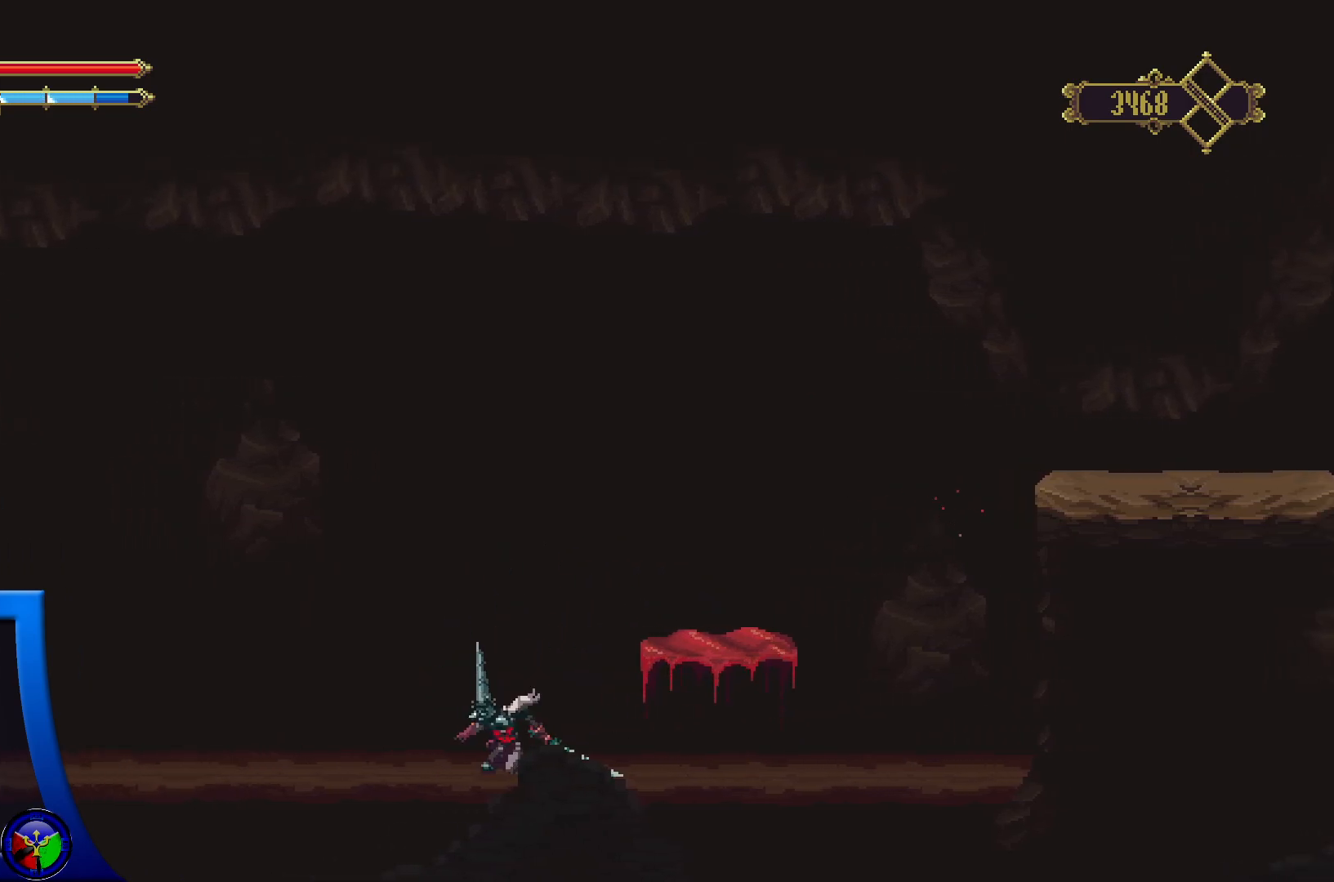
{"buttons": ["A"], "left_stick": "up-left", "right_stick": "center", "events": [[50, "A", "down"]]}